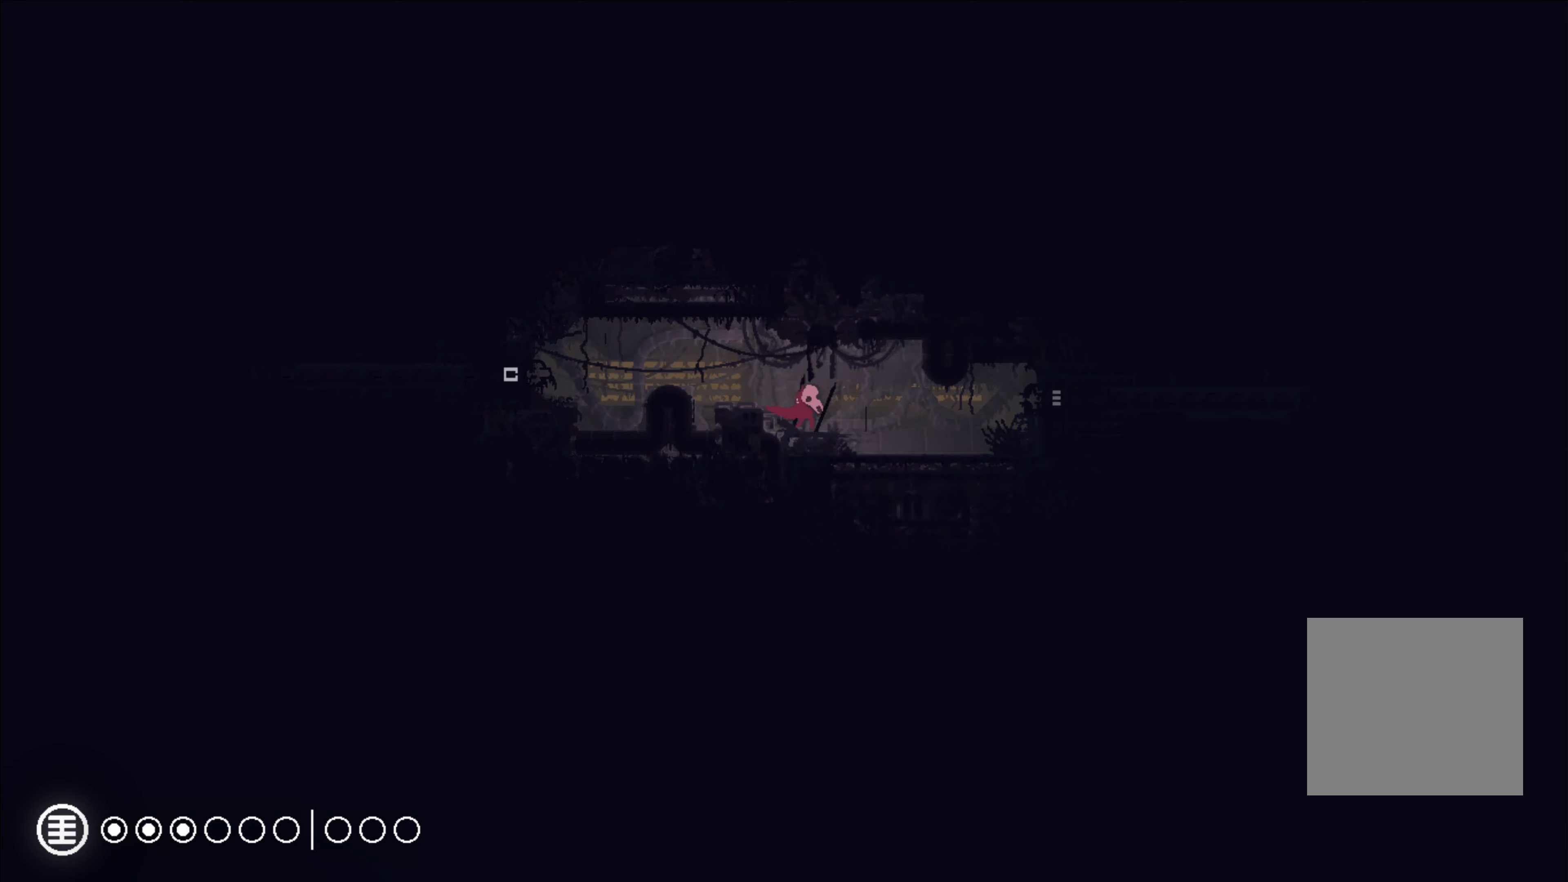
Gameplay with a controller (Xbox layout); each line is a JSON object with the inputs held at the frame after it (dt_ms = milliseconds from this image to that frame). "events" lists button and stick changes between this image and that frame as [ms after this image, input, new state], when the widget could be followed in between. Not read: R3.
{"dt_ms": 500, "buttons": [], "left_stick": "up-right", "right_stick": "center", "events": [[400, "A", "down"], [500, "A", "up"]]}
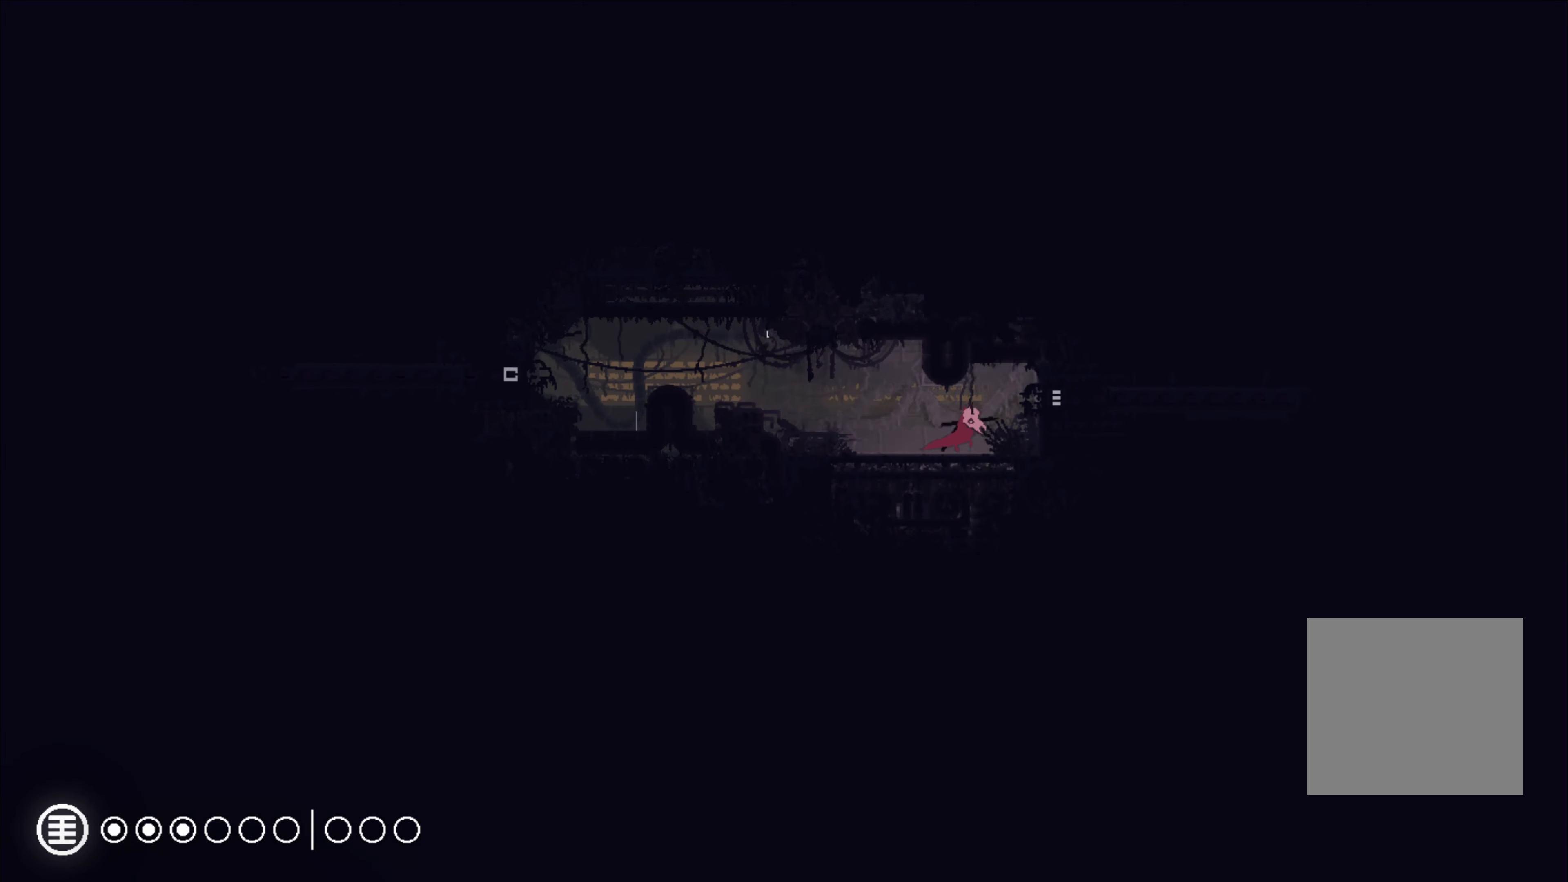
{"dt_ms": 500, "buttons": [], "left_stick": "right", "right_stick": "center", "events": [[117, "left_stick", "right"]]}
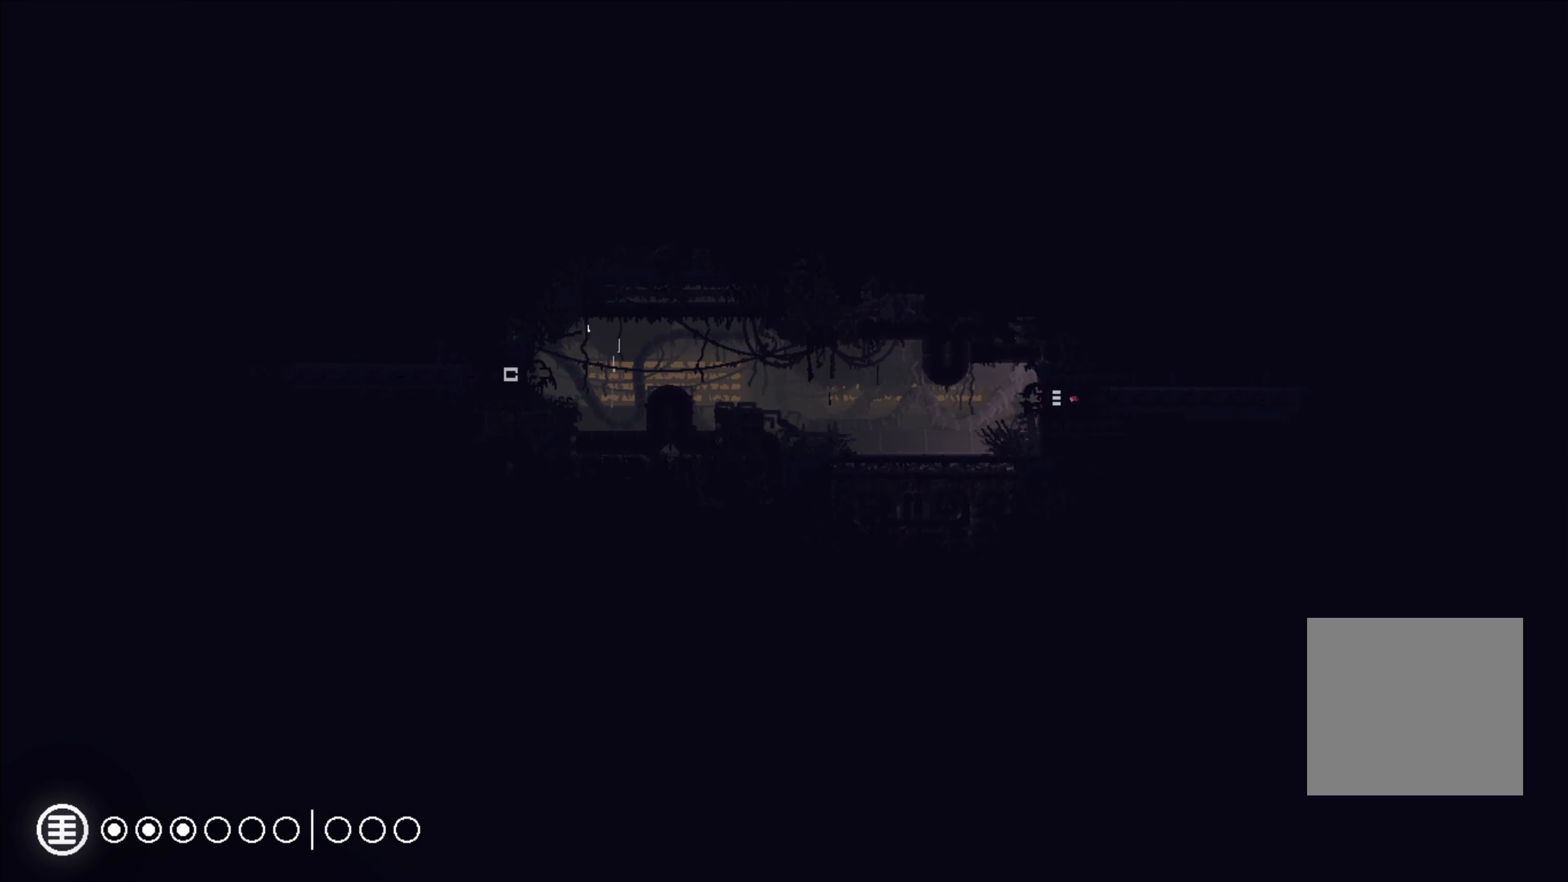
{"dt_ms": 500, "buttons": [], "left_stick": "right", "right_stick": "center", "events": []}
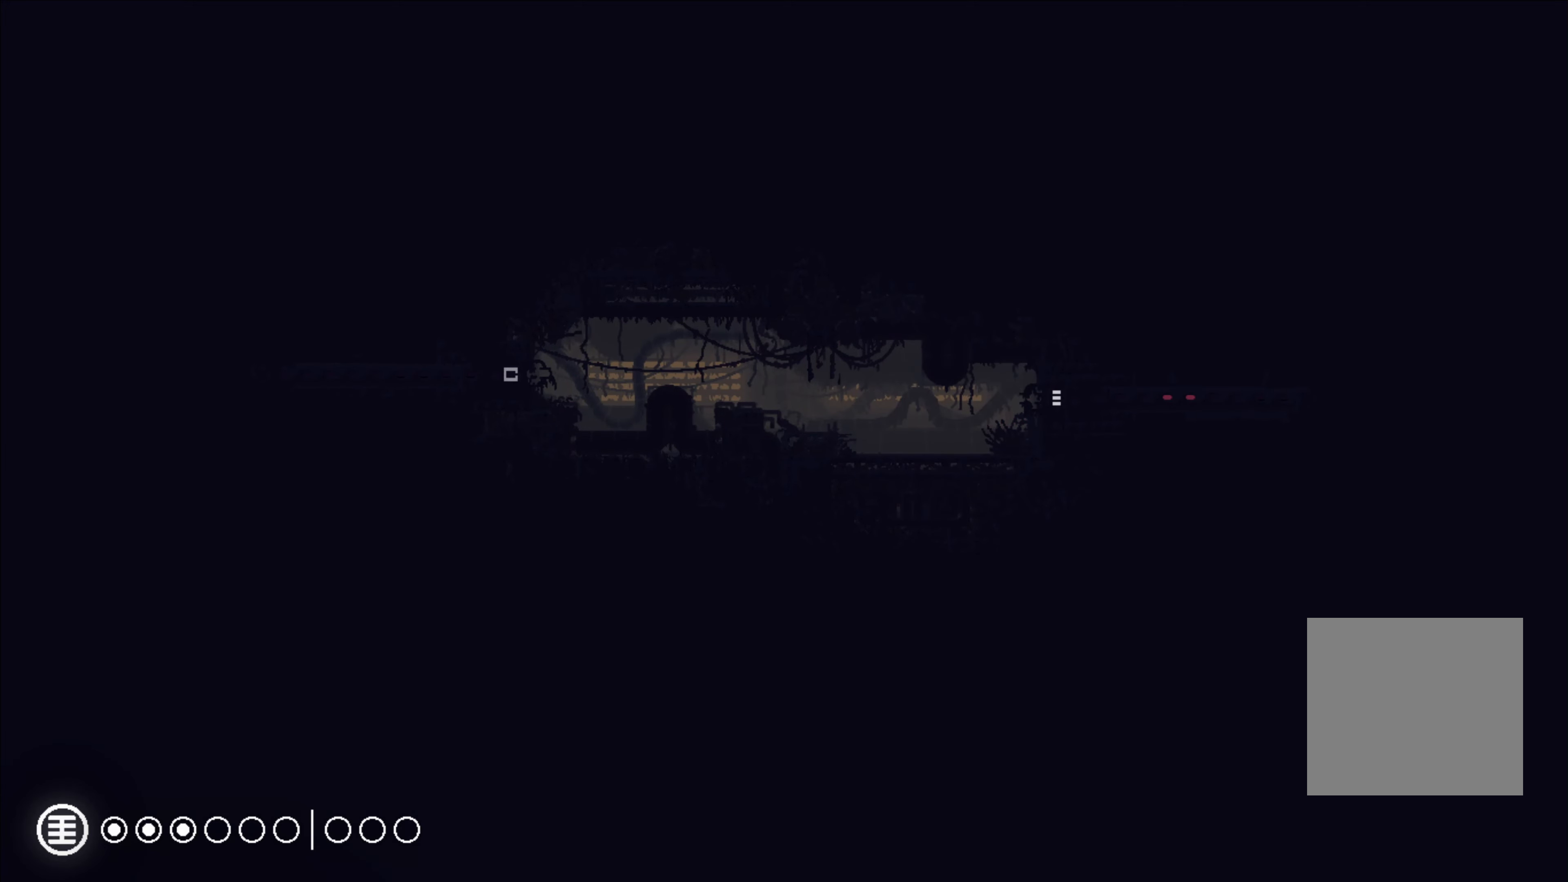
{"dt_ms": 500, "buttons": [], "left_stick": "right", "right_stick": "center", "events": []}
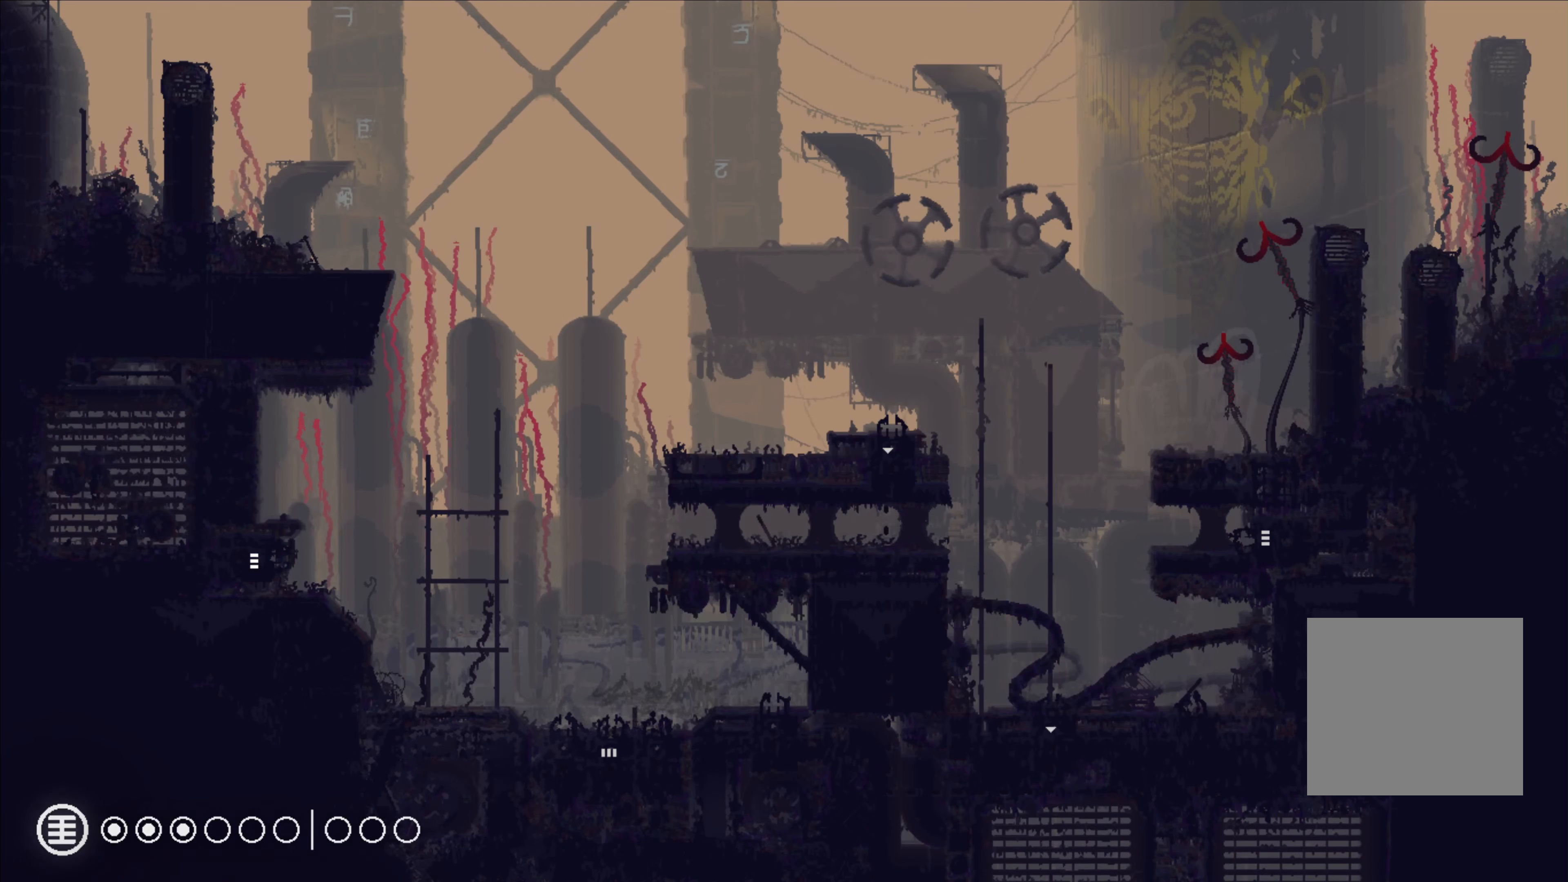
{"dt_ms": 500, "buttons": [], "left_stick": "right", "right_stick": "center", "events": []}
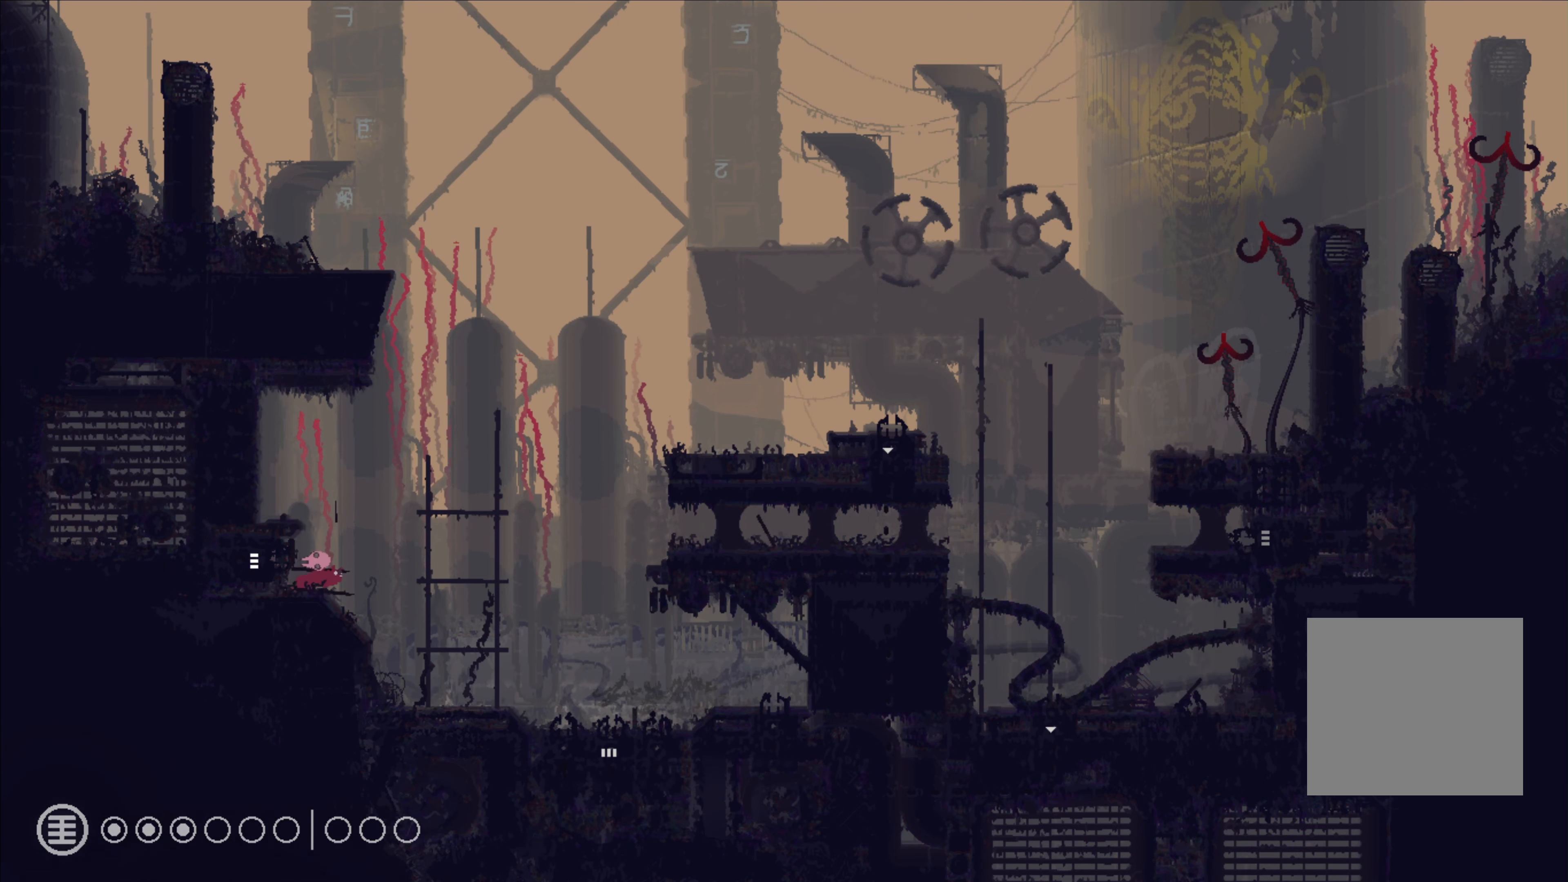
{"dt_ms": 500, "buttons": [], "left_stick": "up-right", "right_stick": "center", "events": [[17, "left_stick", "up-right"], [167, "A", "down"], [433, "A", "up"]]}
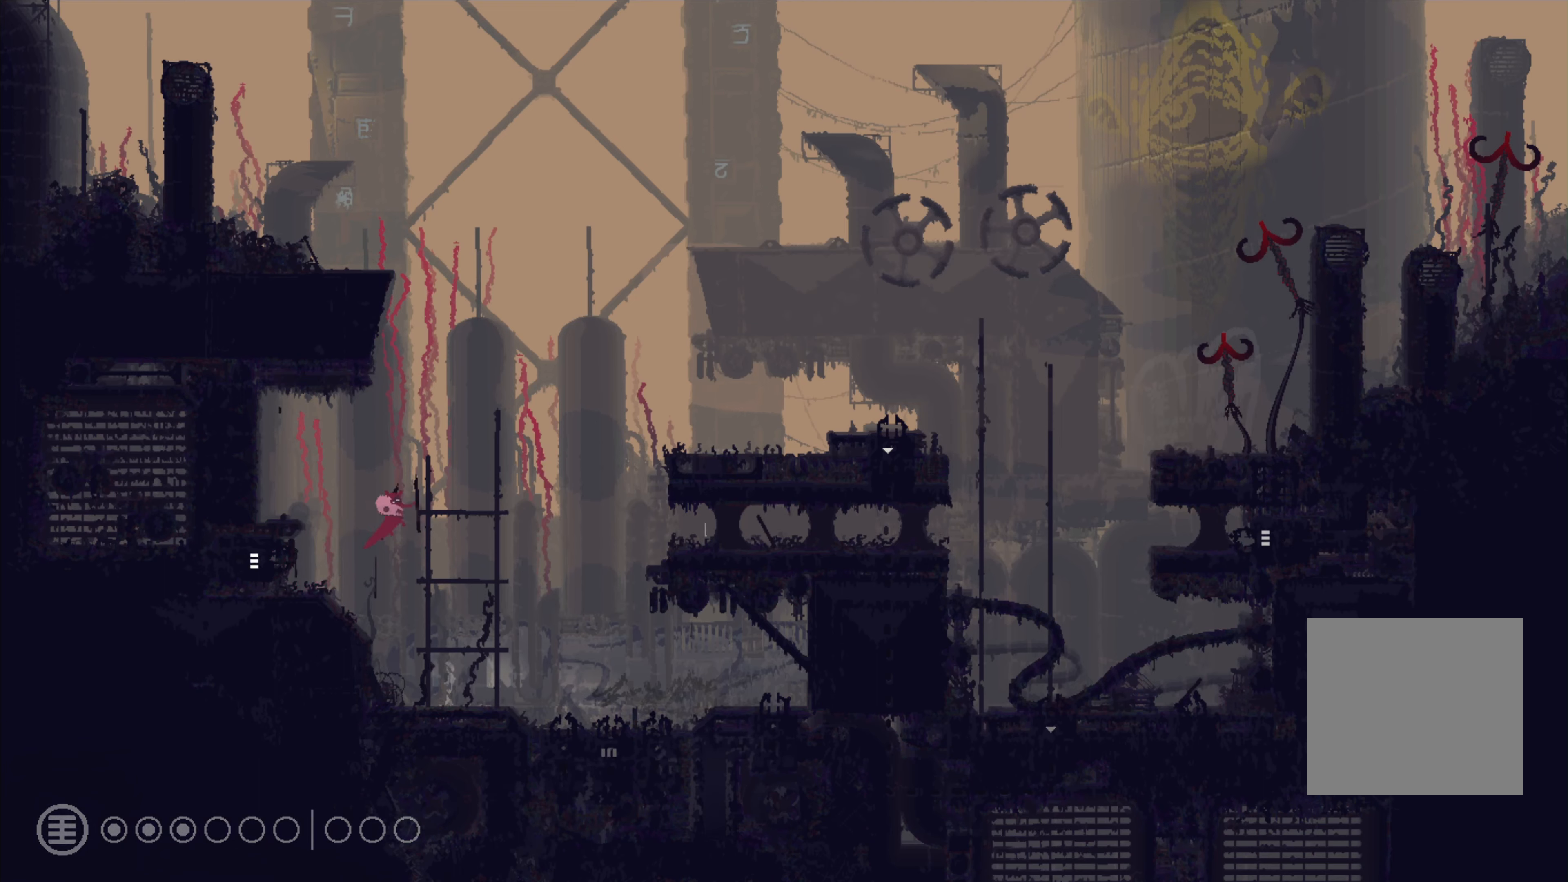
{"dt_ms": 500, "buttons": [], "left_stick": "up", "right_stick": "center", "events": [[216, "A", "down"], [366, "A", "up"], [483, "left_stick", "up"]]}
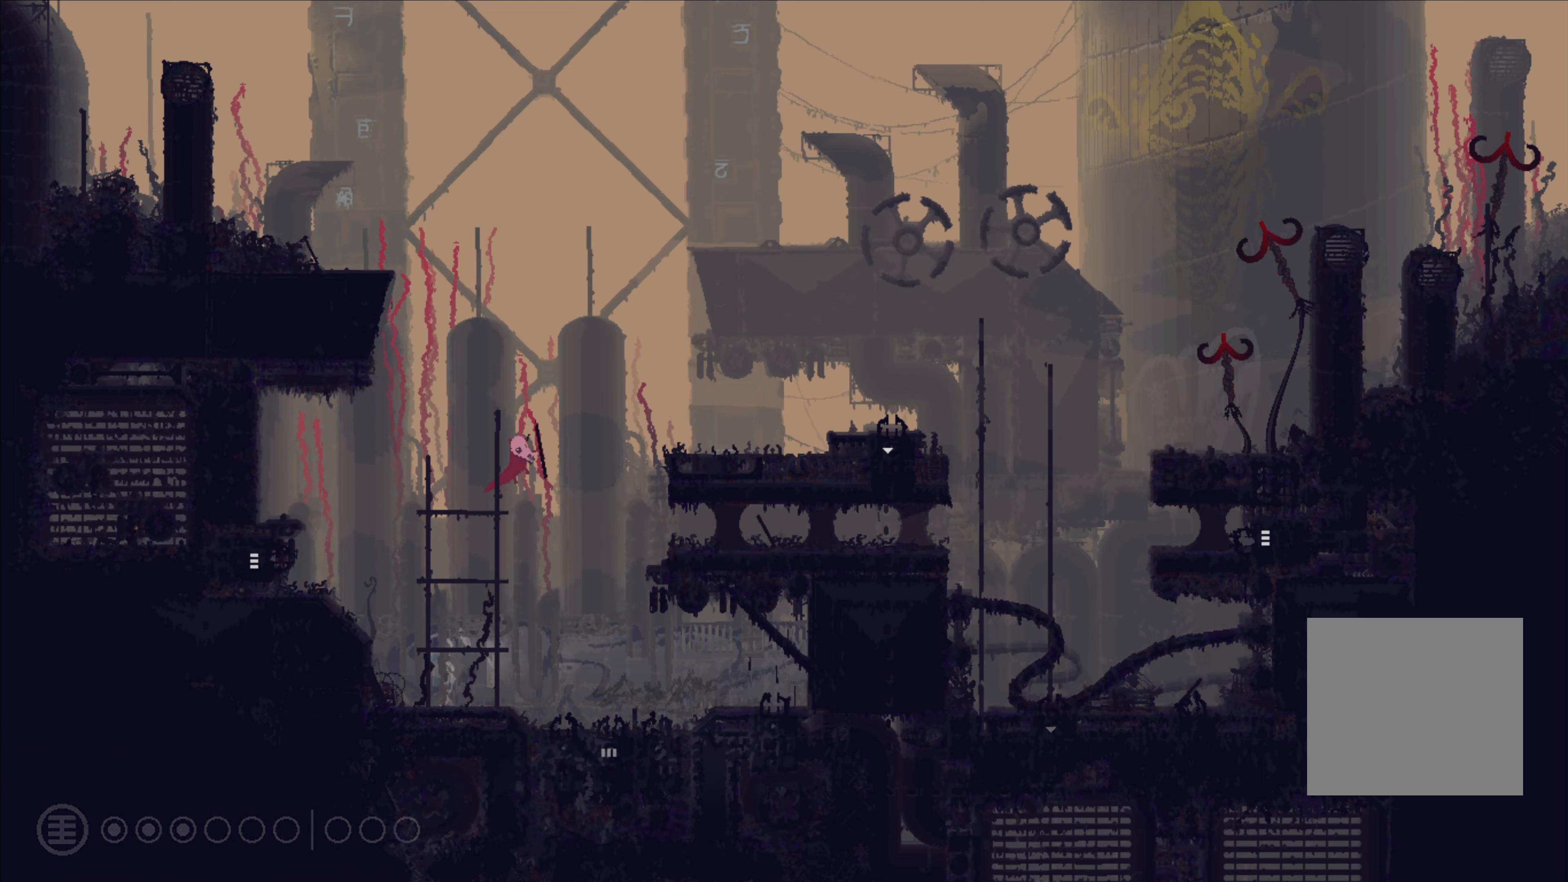
{"dt_ms": 500, "buttons": [], "left_stick": "up-right", "right_stick": "center", "events": [[83, "A", "down"], [216, "left_stick", "up-right"], [450, "A", "up"]]}
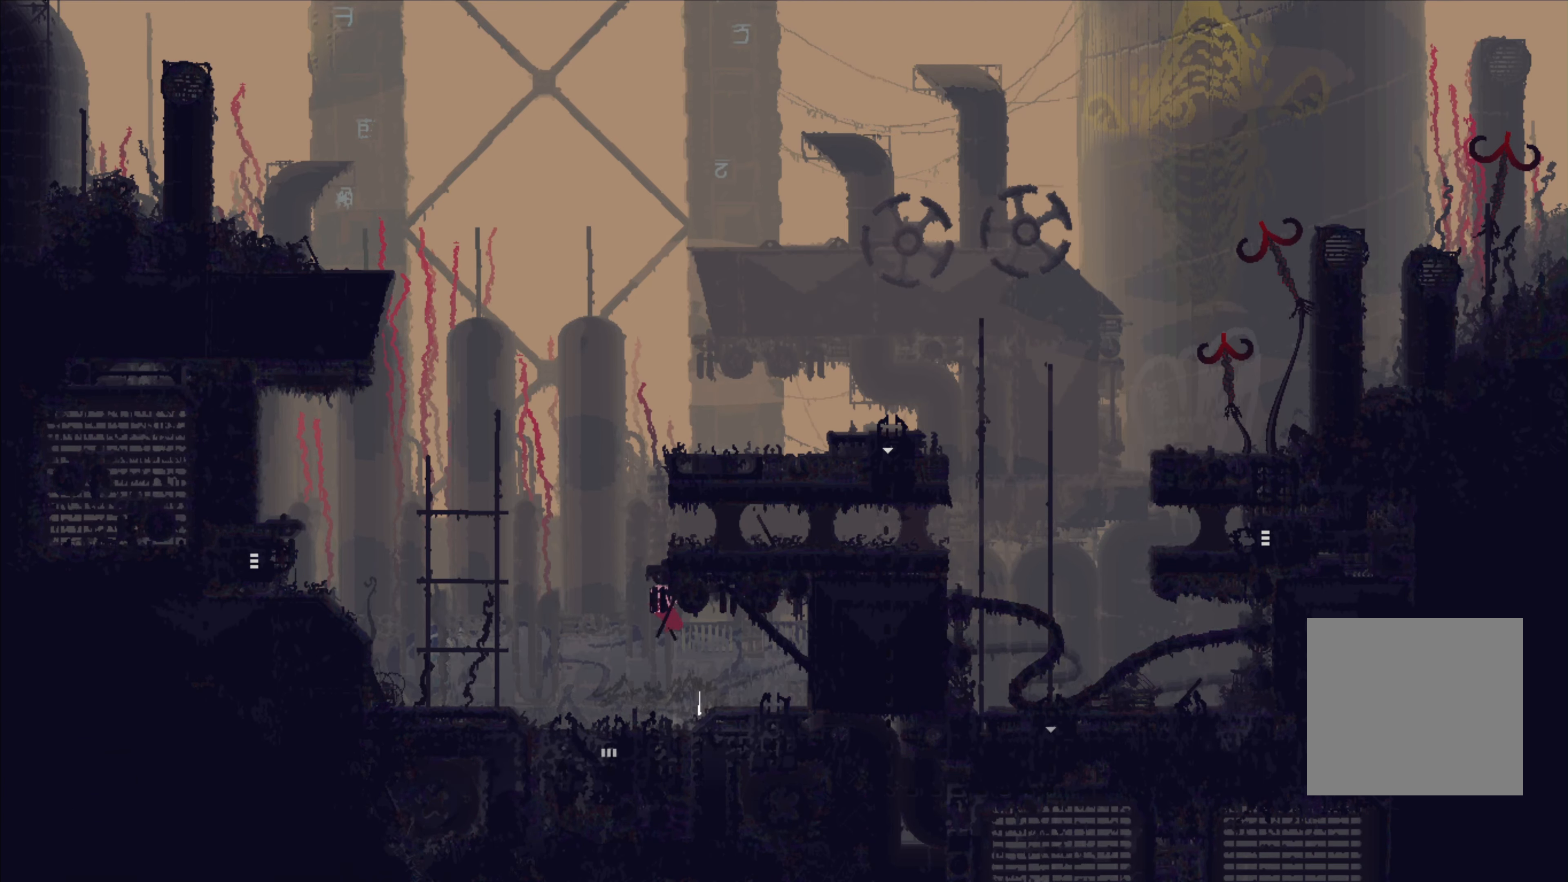
{"dt_ms": 500, "buttons": [], "left_stick": "left", "right_stick": "center", "events": [[233, "left_stick", "up-left"], [333, "left_stick", "left"]]}
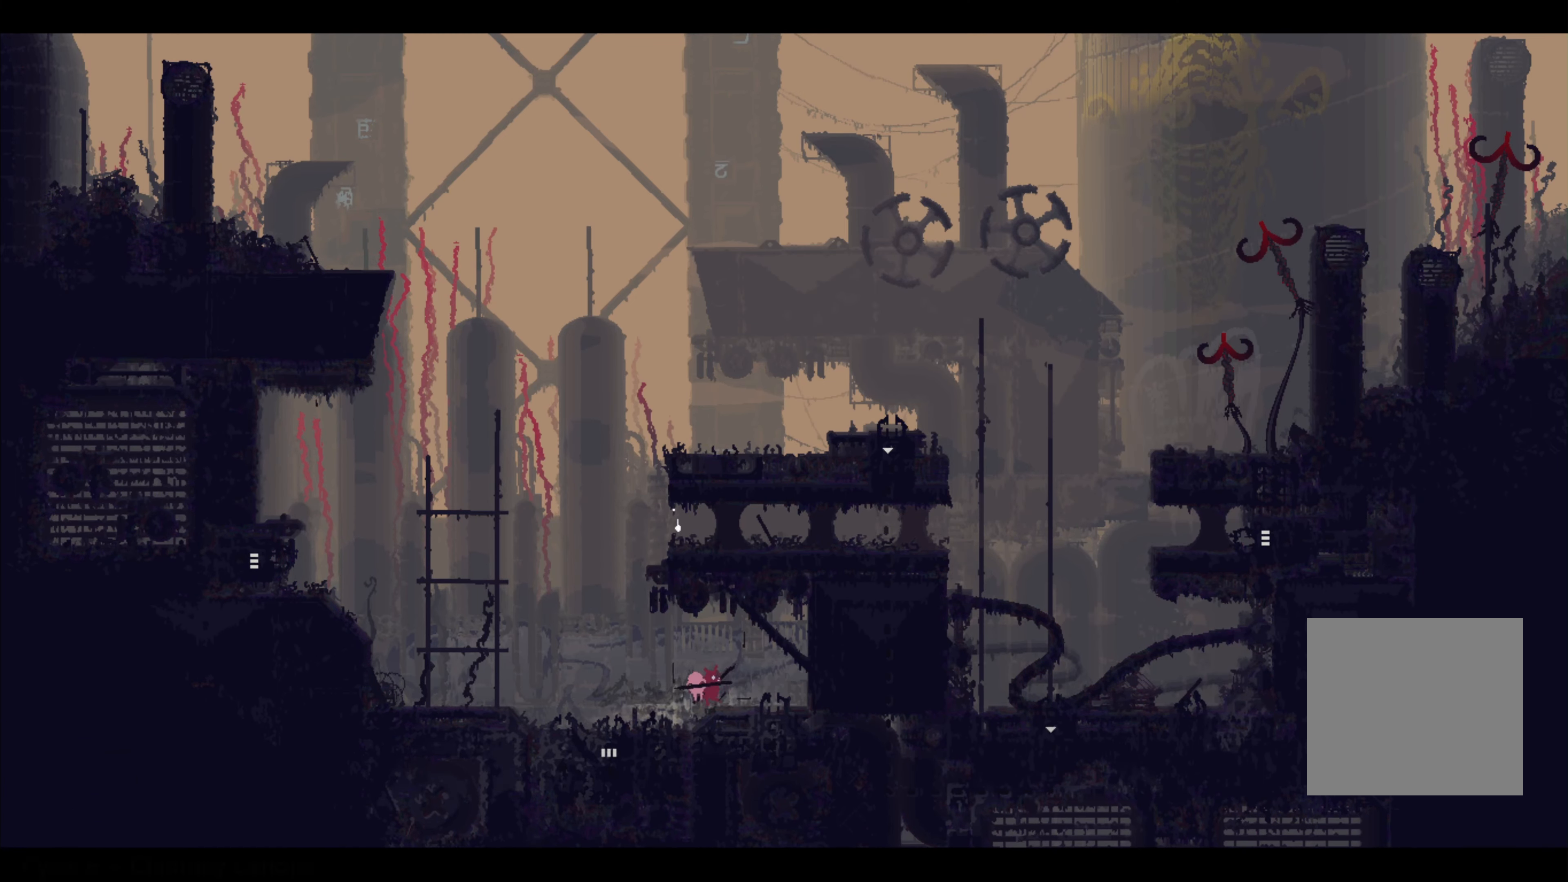
{"dt_ms": 500, "buttons": ["A"], "left_stick": "center", "right_stick": "center", "events": [[266, "left_stick", "center"], [416, "A", "down"]]}
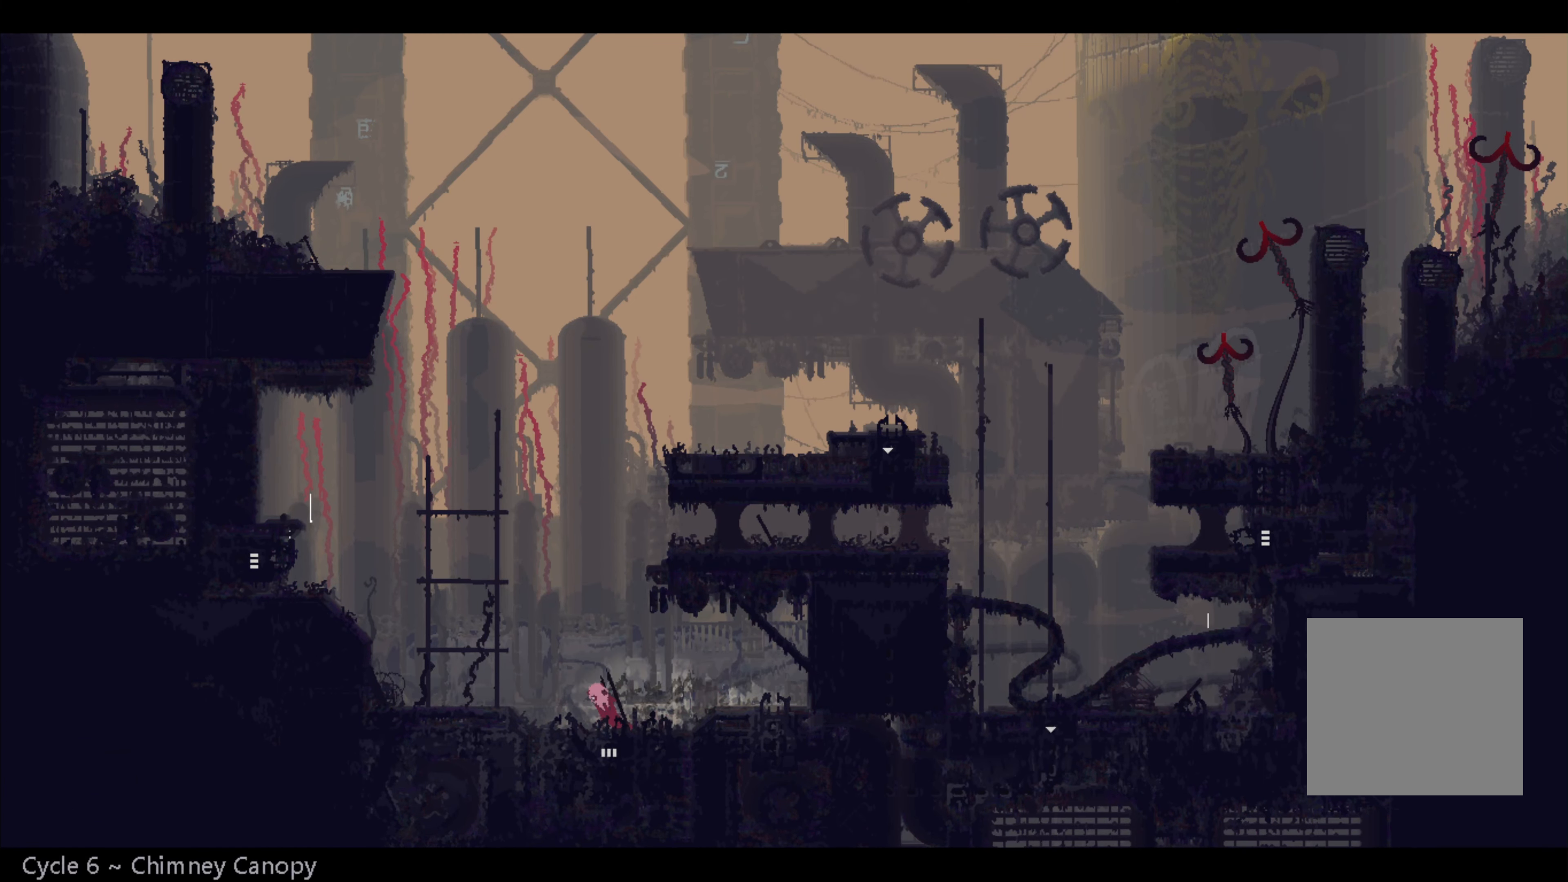
{"dt_ms": 500, "buttons": ["A", "X"], "left_stick": "up-right", "right_stick": "center", "events": [[116, "A", "up"], [116, "left_stick", "up"], [216, "A", "down"], [233, "X", "down"], [466, "left_stick", "up-right"]]}
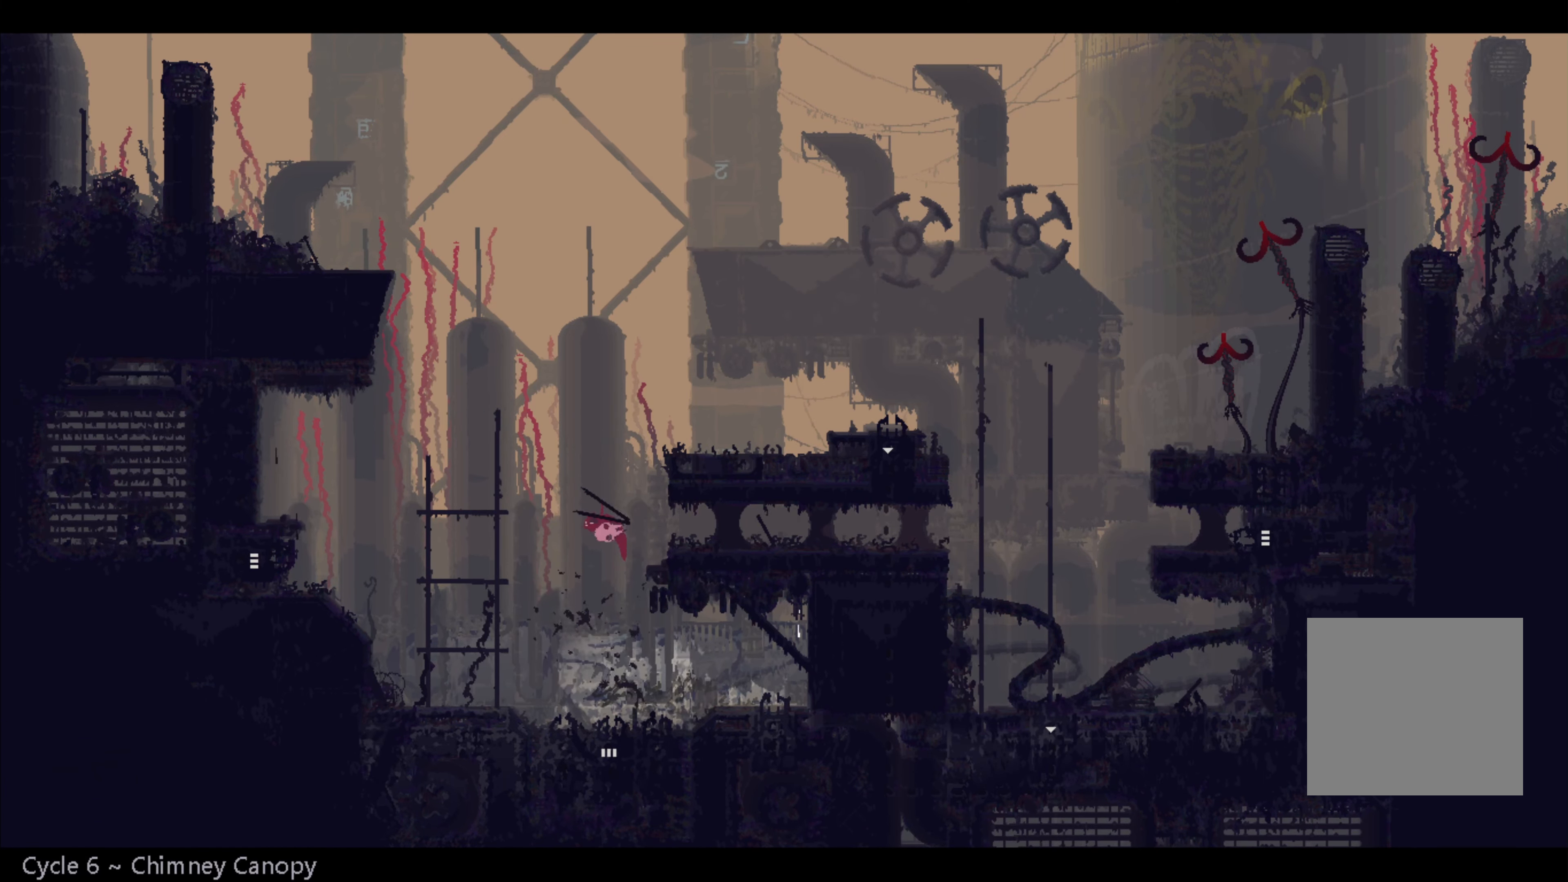
{"dt_ms": 500, "buttons": [], "left_stick": "right", "right_stick": "center", "events": [[50, "A", "up"], [50, "X", "up"], [116, "left_stick", "right"]]}
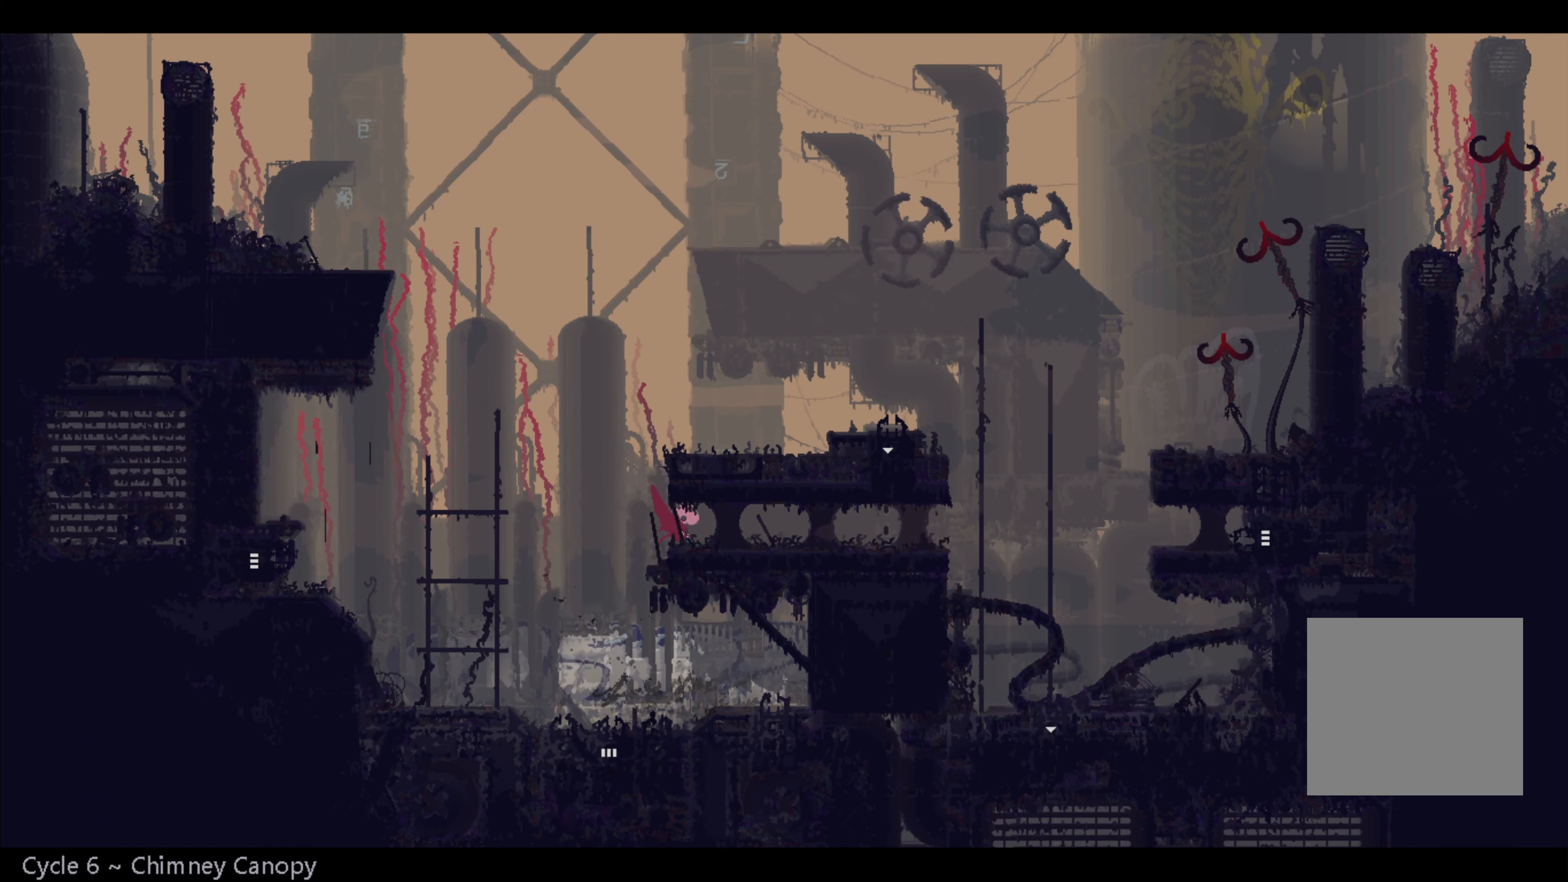
{"dt_ms": 500, "buttons": [], "left_stick": "up-right", "right_stick": "center", "events": [[266, "left_stick", "up-right"]]}
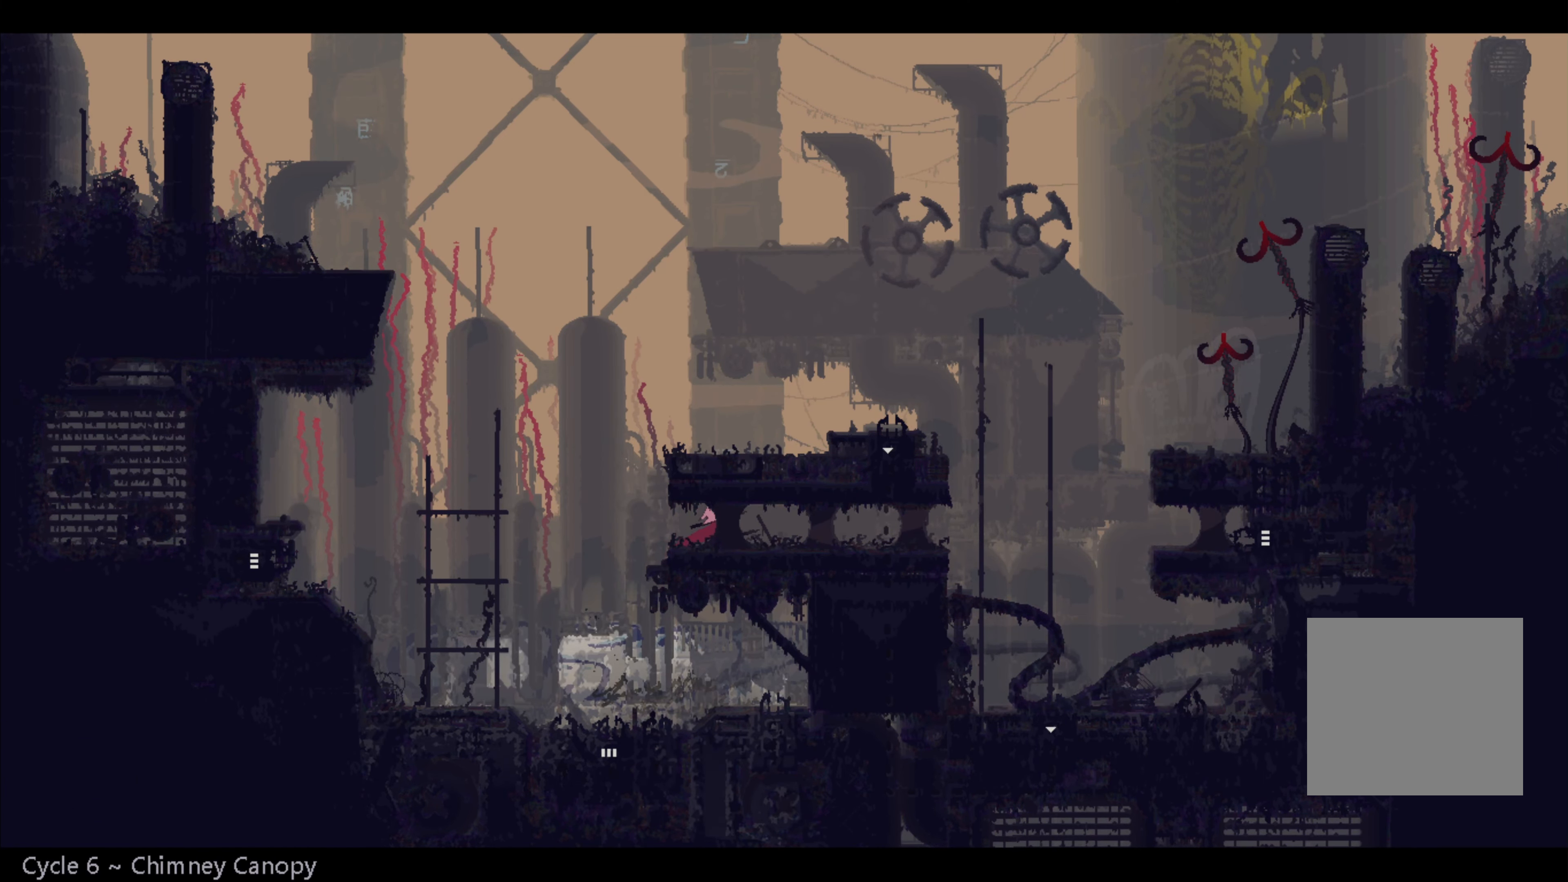
{"dt_ms": 500, "buttons": [], "left_stick": "right", "right_stick": "center", "events": [[66, "left_stick", "right"]]}
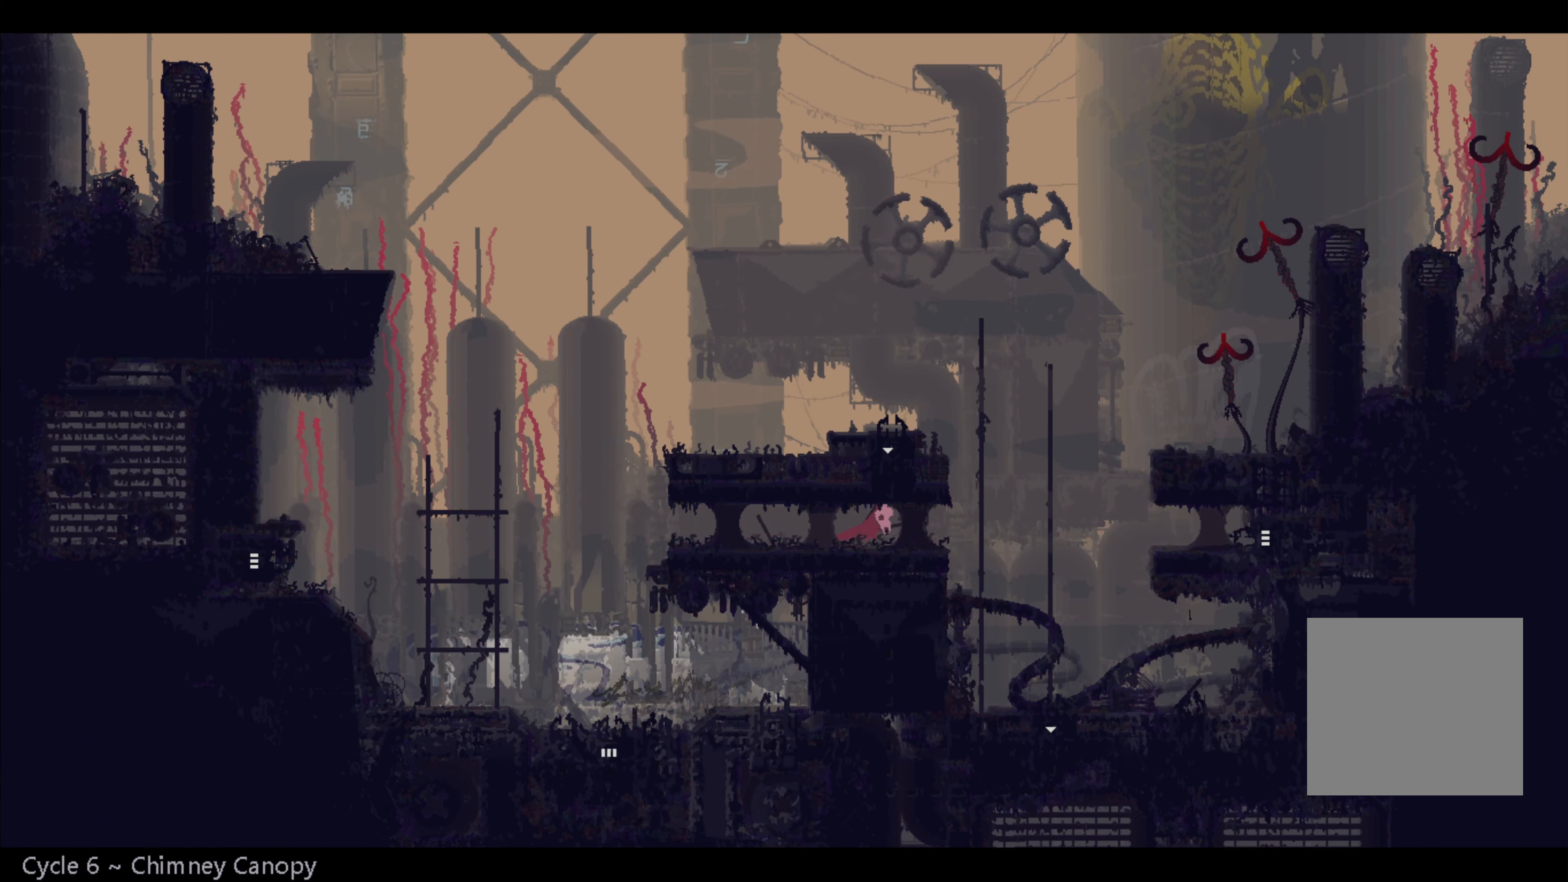
{"dt_ms": 500, "buttons": [], "left_stick": "right", "right_stick": "center", "events": [[233, "A", "down"], [450, "A", "up"]]}
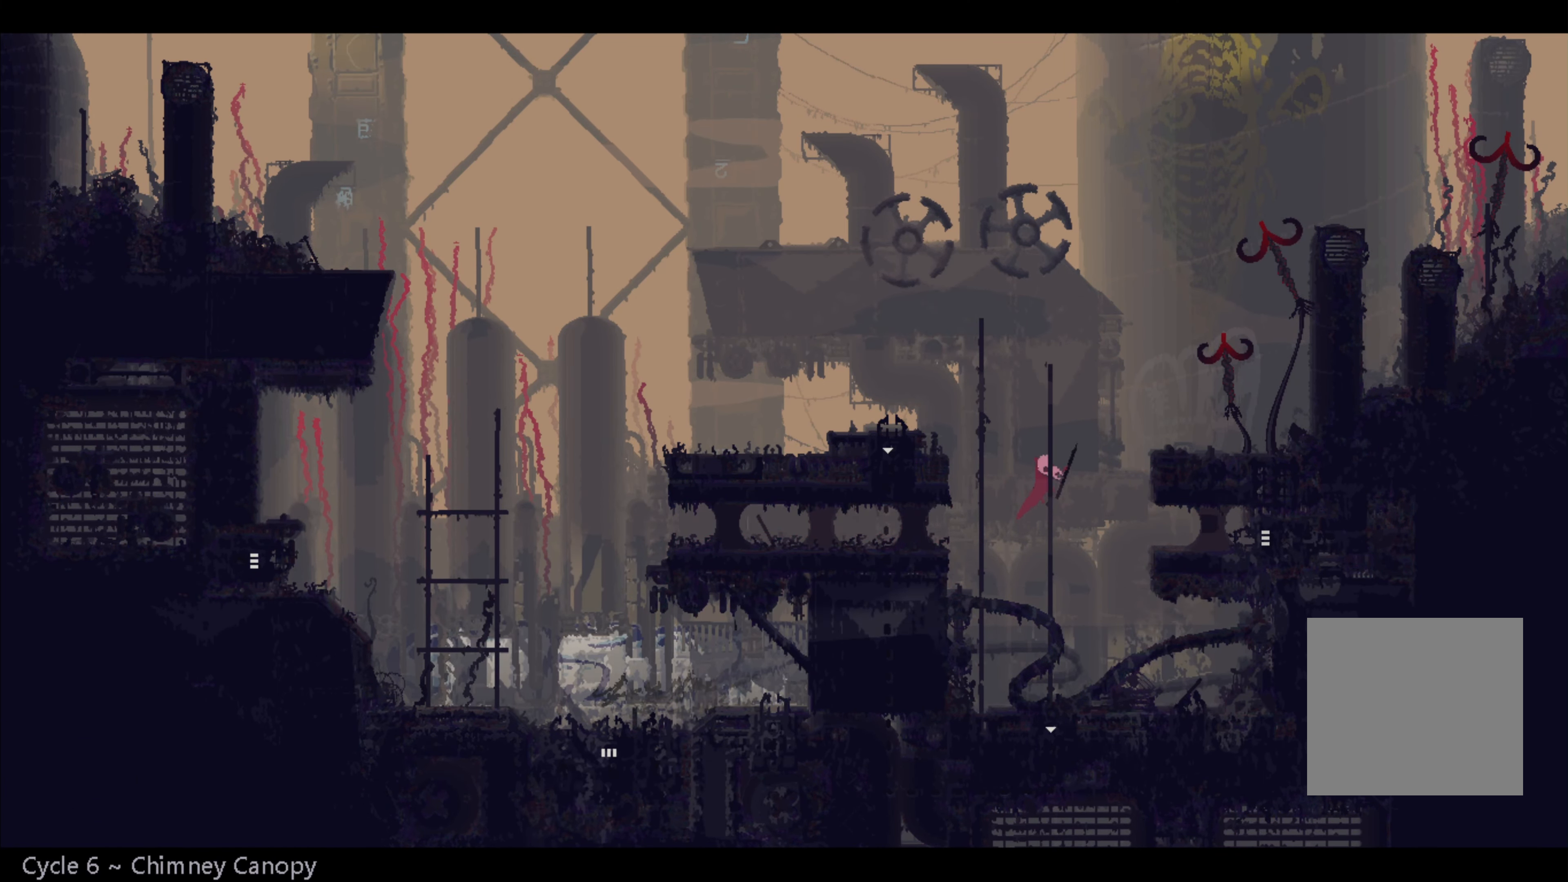
{"dt_ms": 500, "buttons": [], "left_stick": "right", "right_stick": "center", "events": [[216, "left_stick", "center"], [383, "left_stick", "right"]]}
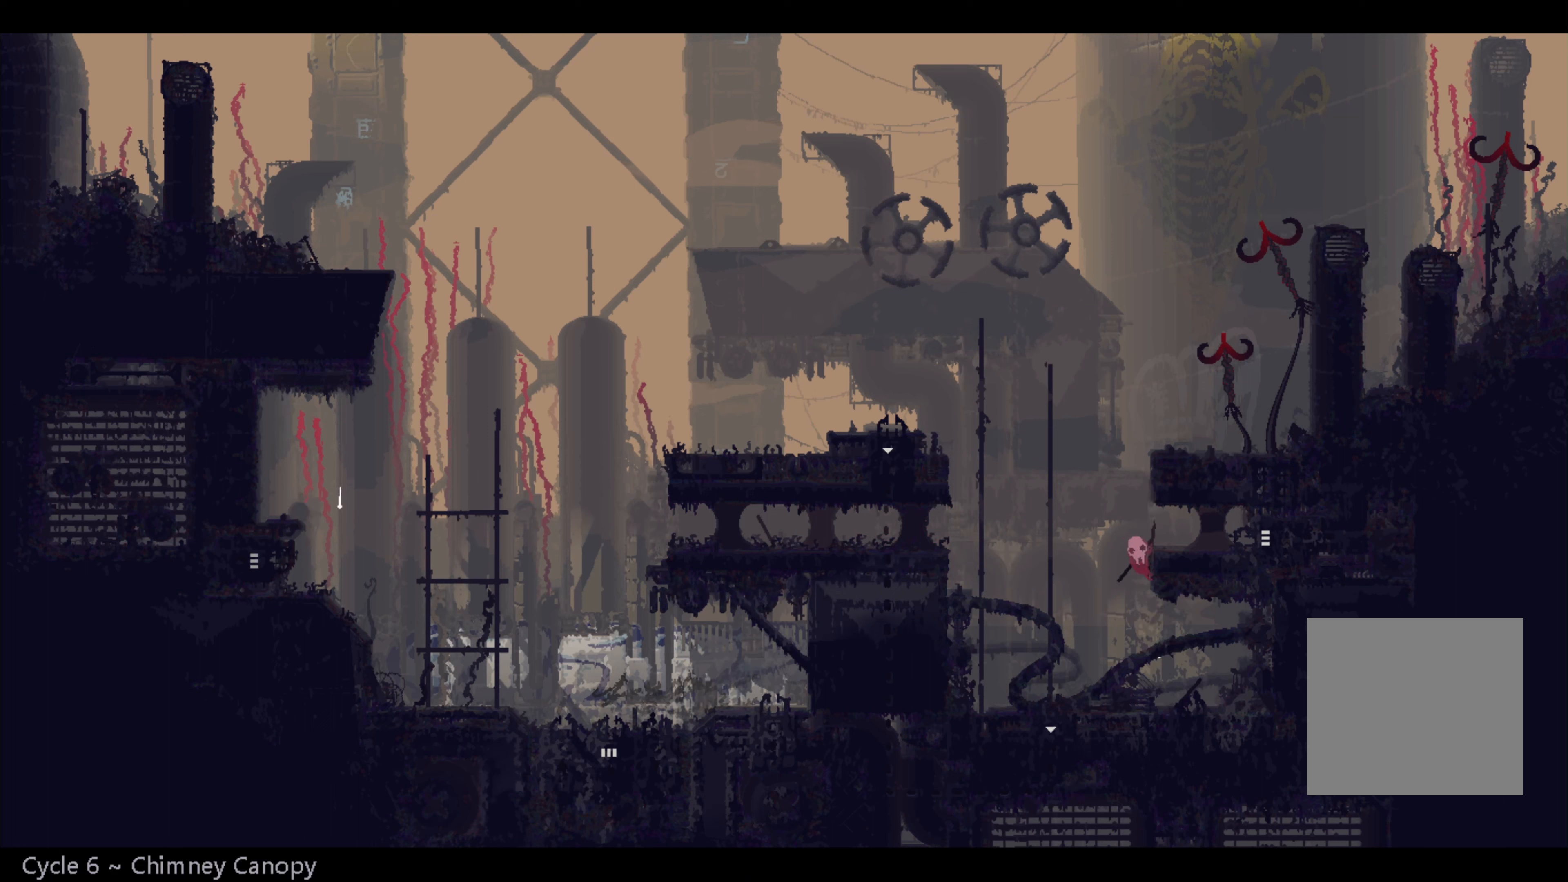
{"dt_ms": 500, "buttons": [], "left_stick": "right", "right_stick": "center", "events": []}
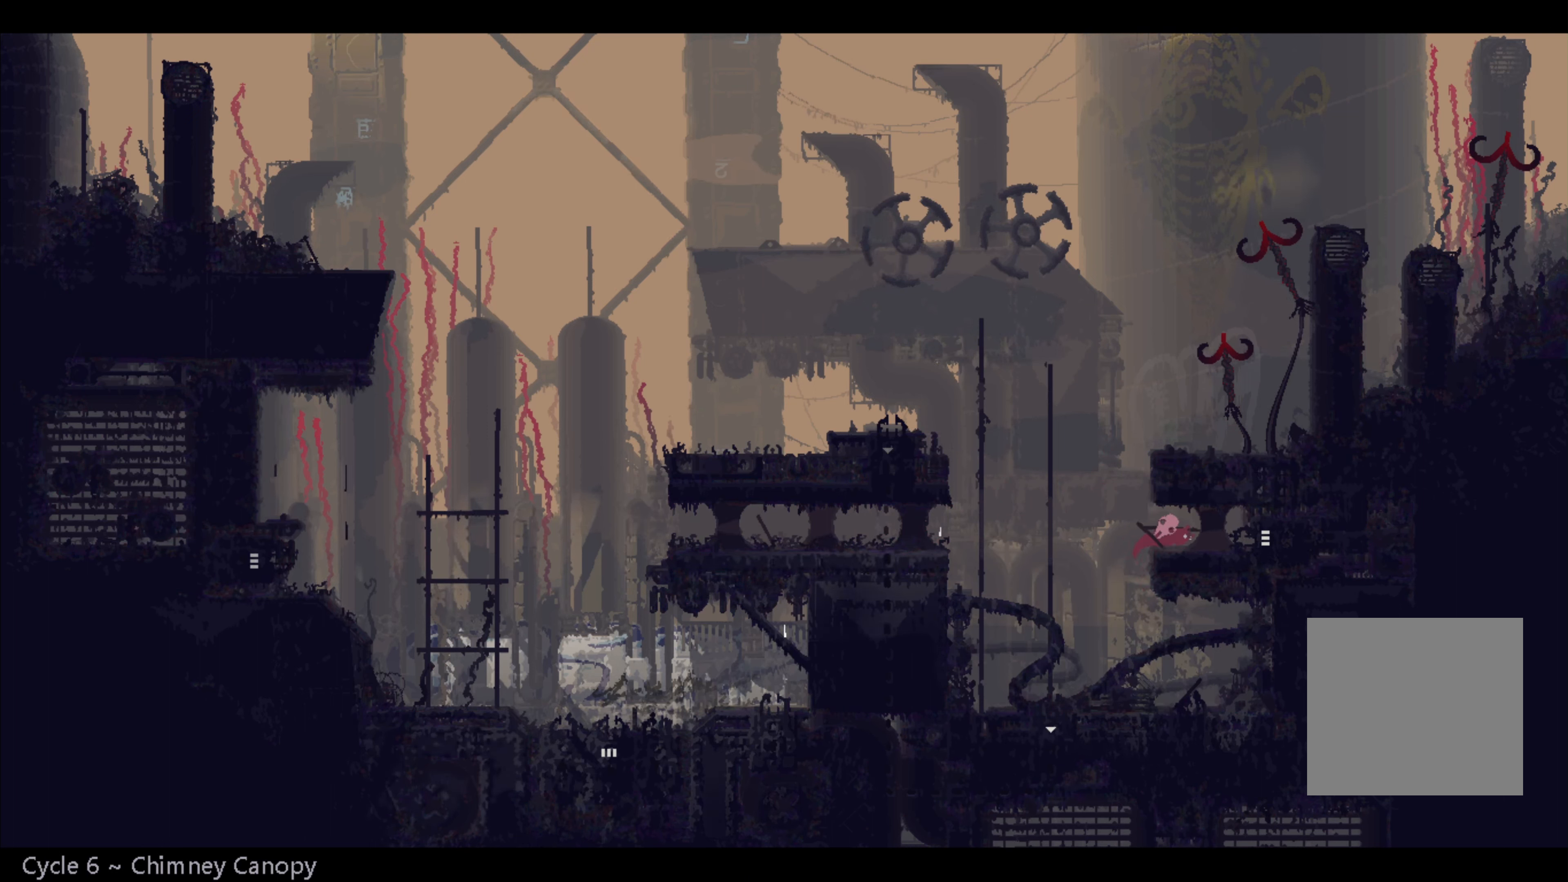
{"dt_ms": 500, "buttons": [], "left_stick": "right", "right_stick": "center", "events": []}
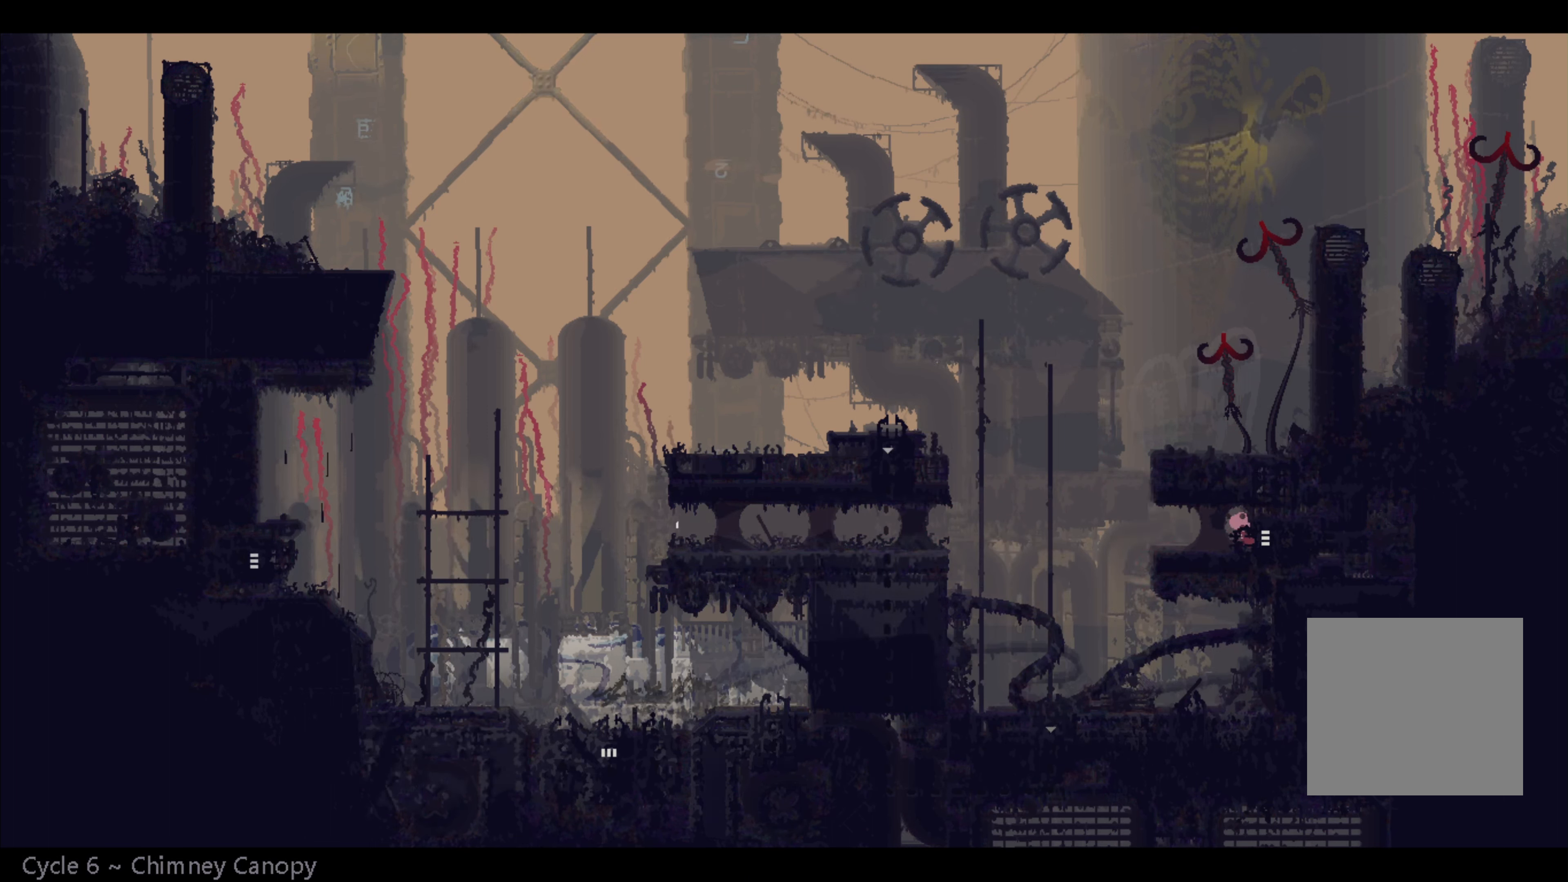
{"dt_ms": 500, "buttons": [], "left_stick": "center", "right_stick": "center", "events": [[500, "left_stick", "center"]]}
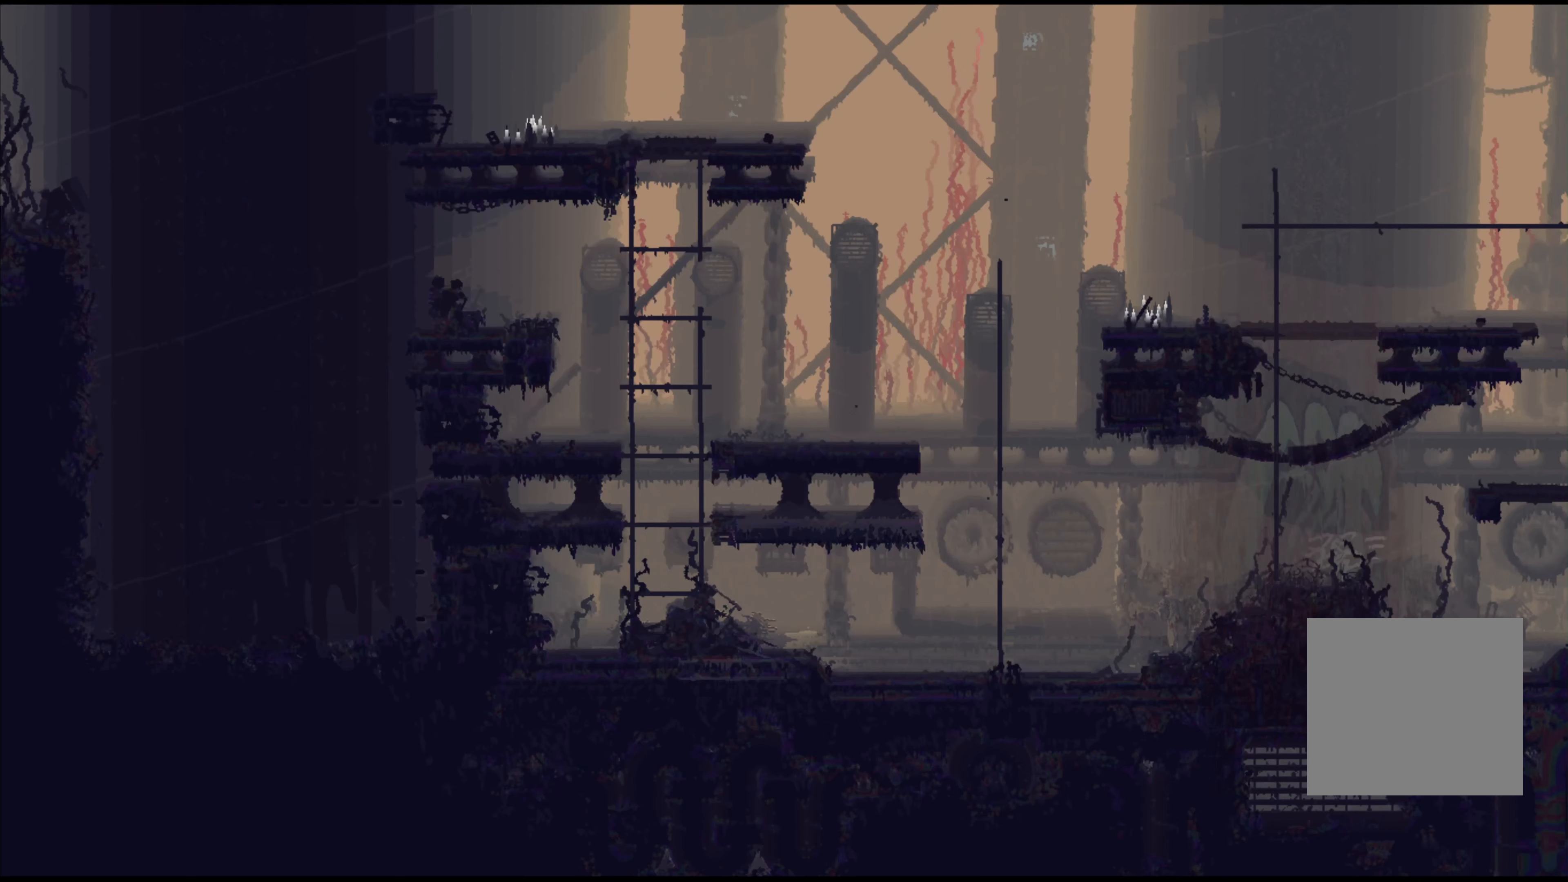
{"dt_ms": 500, "buttons": [], "left_stick": "right", "right_stick": "center", "events": [[200, "left_stick", "right"]]}
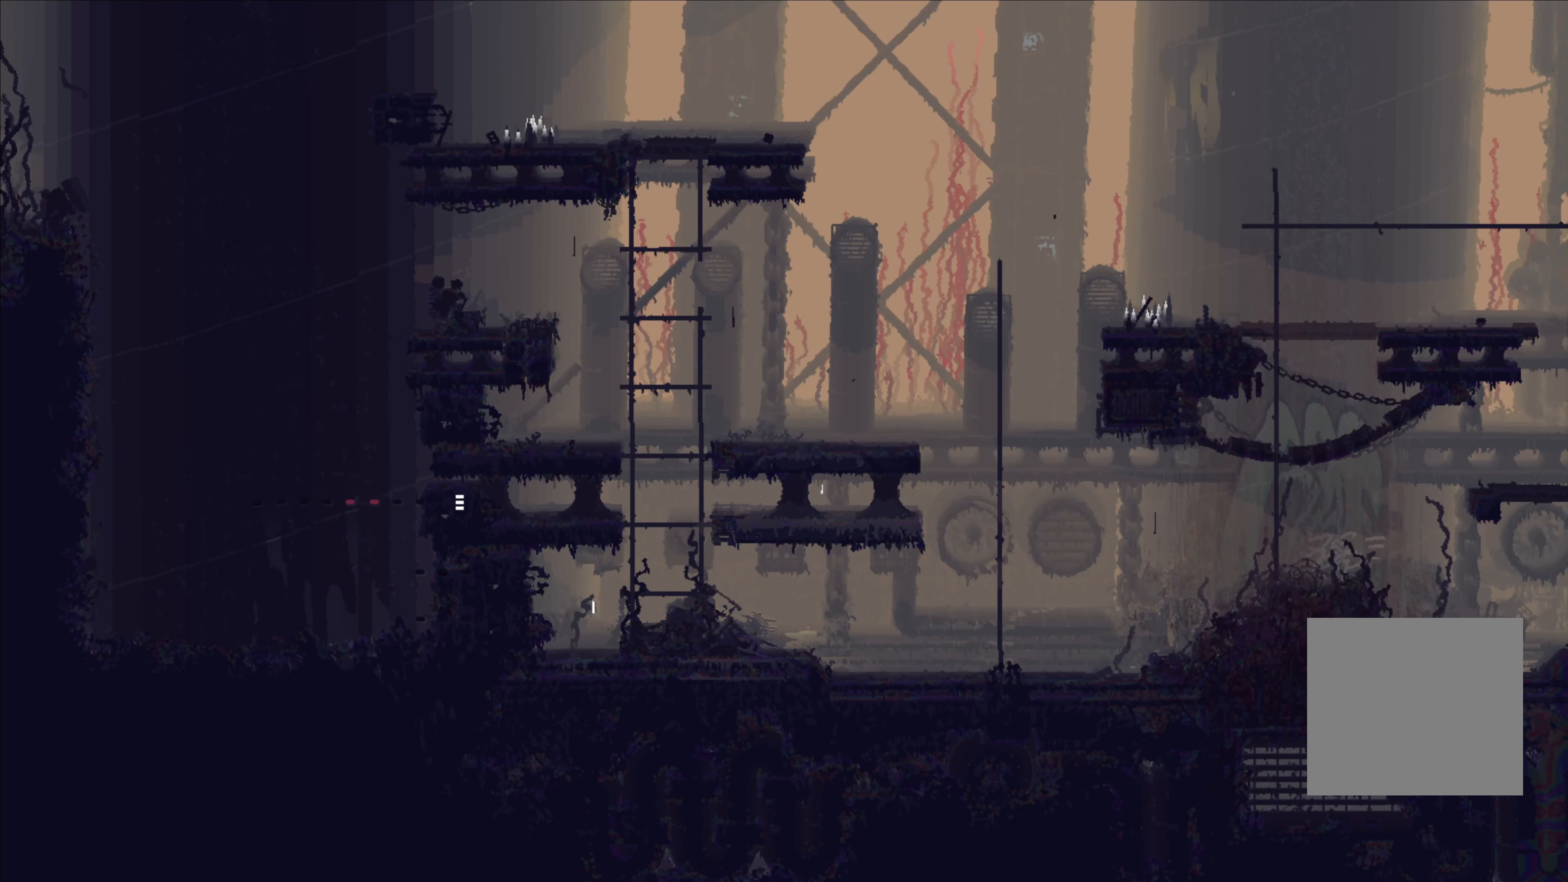
{"dt_ms": 500, "buttons": ["A"], "left_stick": "right", "right_stick": "center", "events": [[400, "A", "down"]]}
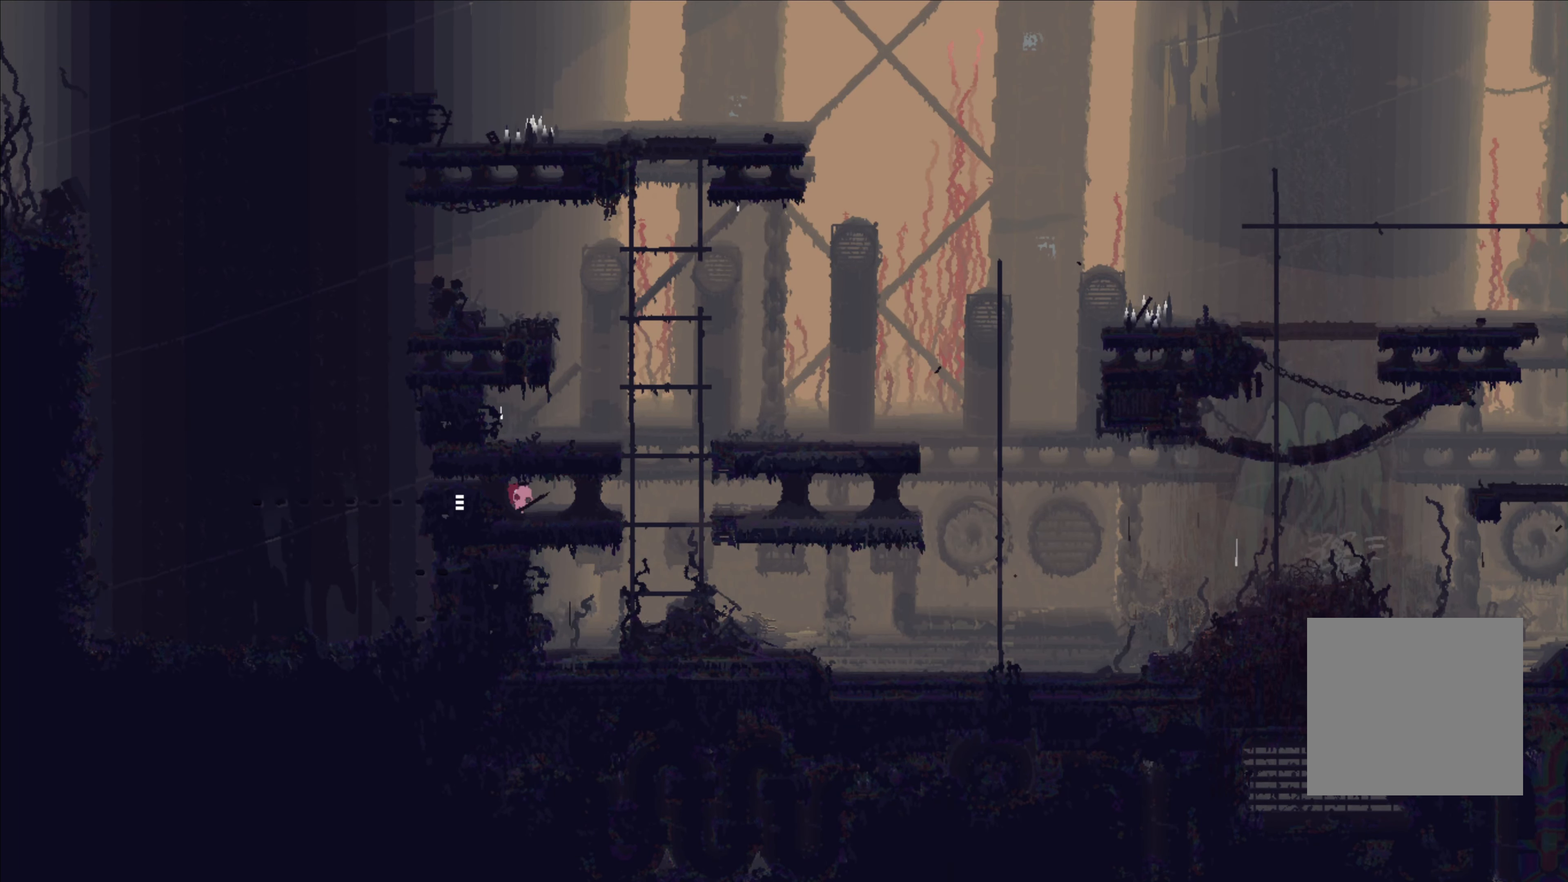
{"dt_ms": 500, "buttons": [], "left_stick": "up-right", "right_stick": "center", "events": [[100, "A", "up"], [350, "left_stick", "up-right"]]}
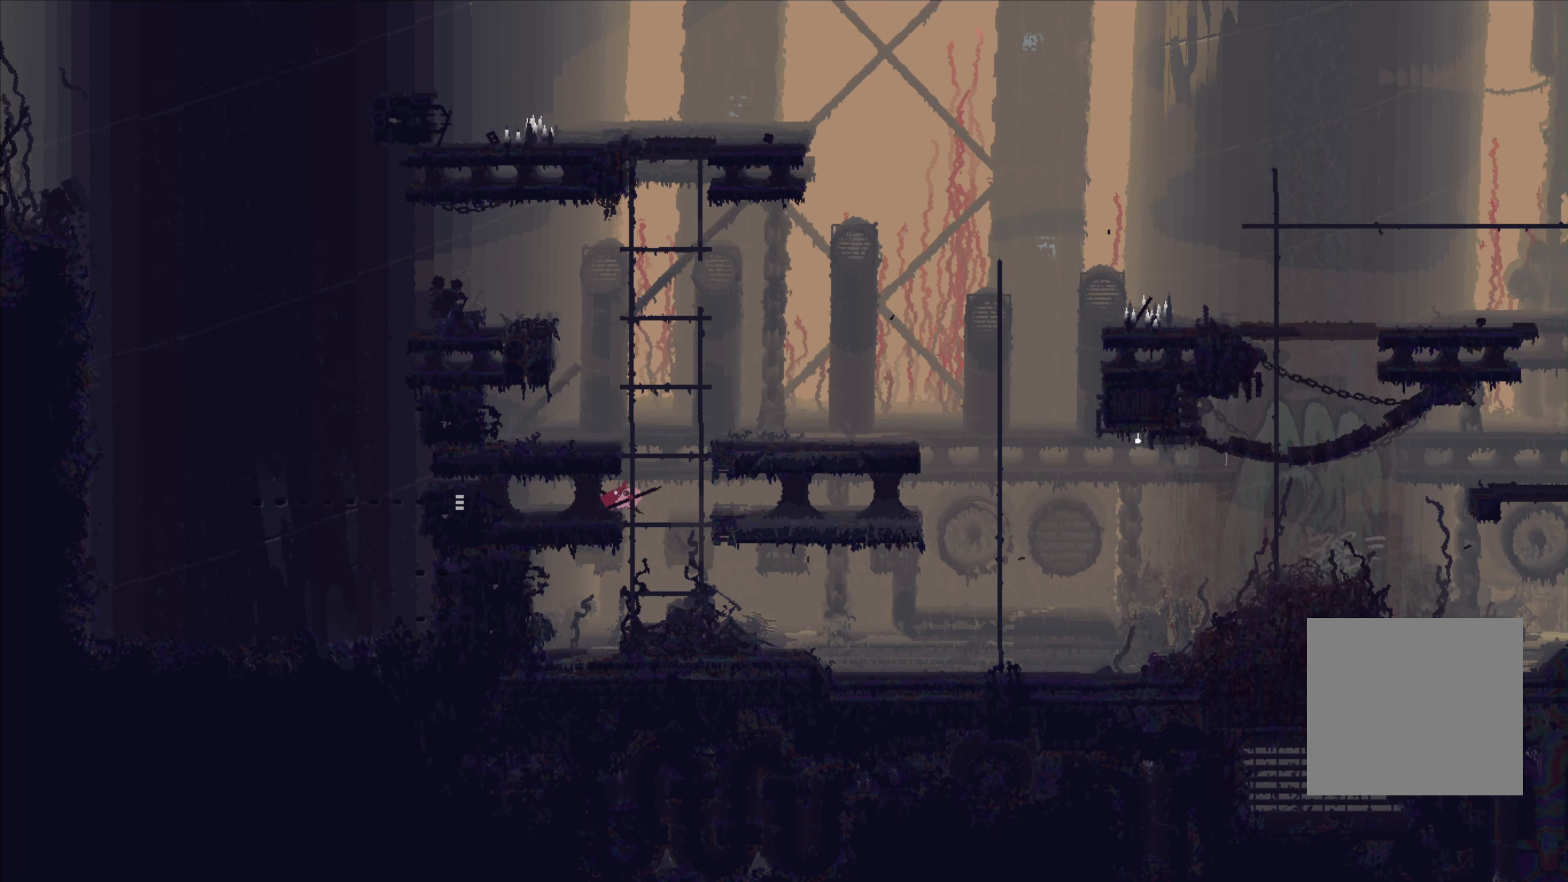
{"dt_ms": 500, "buttons": [], "left_stick": "up", "right_stick": "center", "events": [[217, "left_stick", "up"]]}
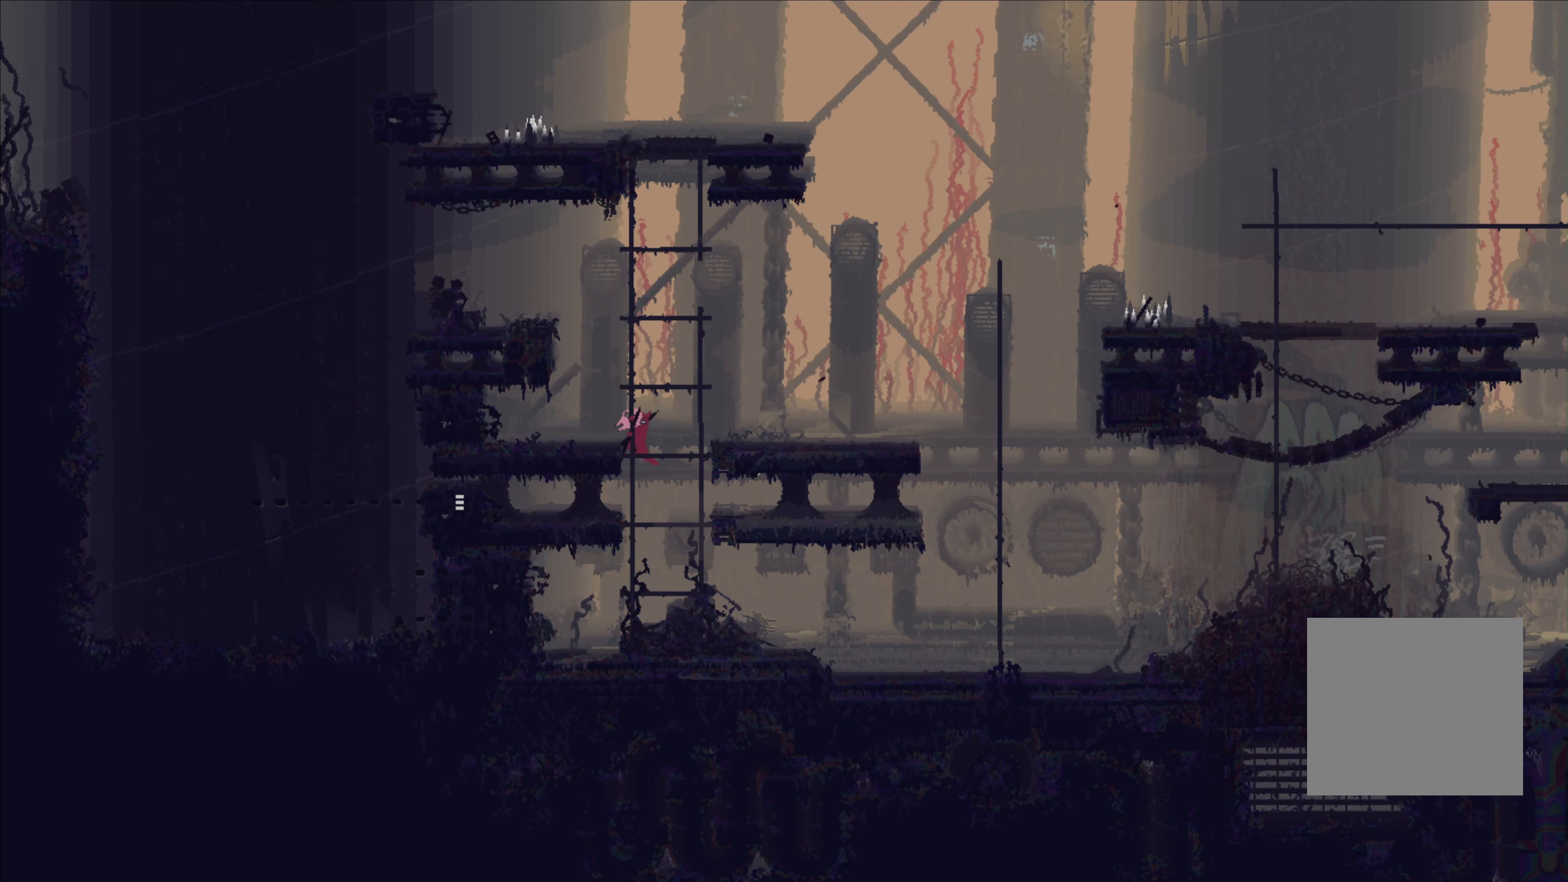
{"dt_ms": 500, "buttons": [], "left_stick": "right", "right_stick": "center", "events": [[17, "left_stick", "right"], [50, "A", "down"], [150, "A", "up"]]}
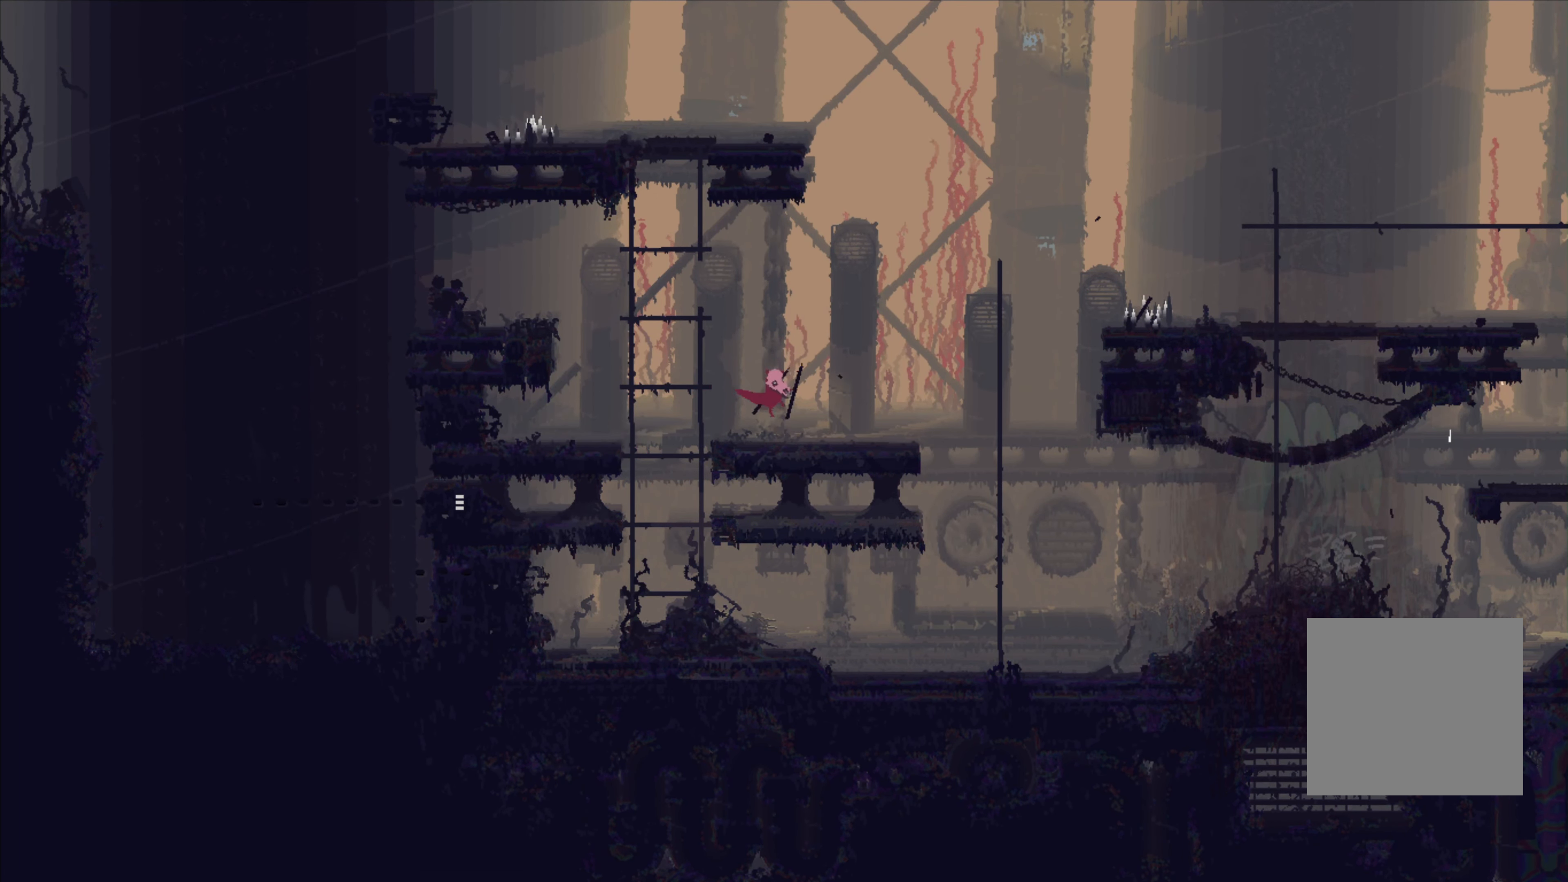
{"dt_ms": 500, "buttons": ["A"], "left_stick": "up-right", "right_stick": "center", "events": [[250, "A", "down"], [400, "left_stick", "up-right"]]}
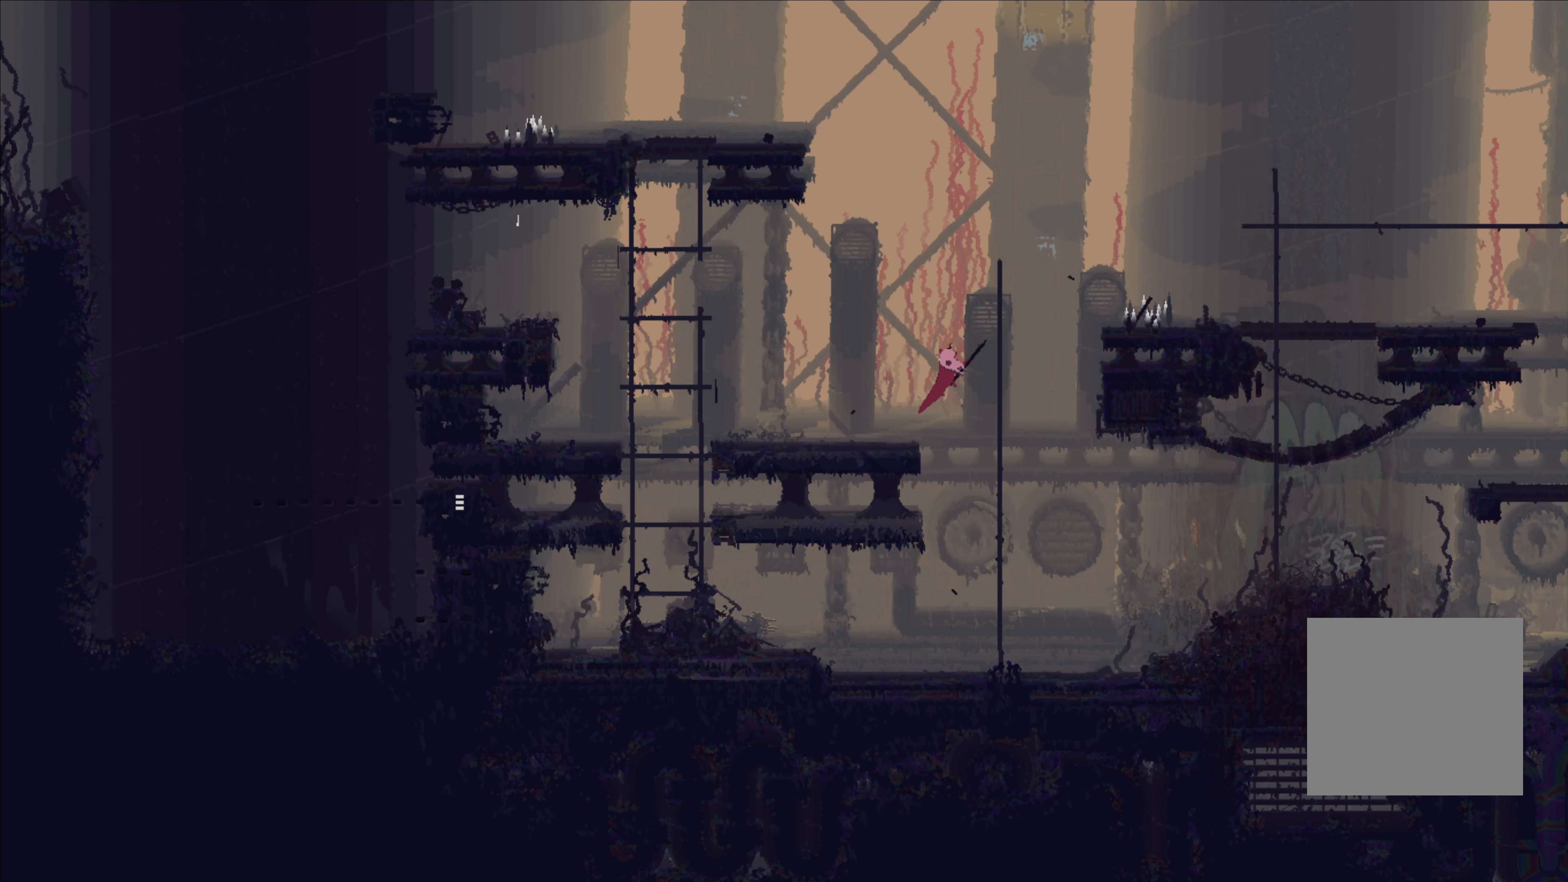
{"dt_ms": 500, "buttons": [], "left_stick": "up-right", "right_stick": "center", "events": [[50, "A", "up"], [183, "A", "down"], [383, "A", "up"]]}
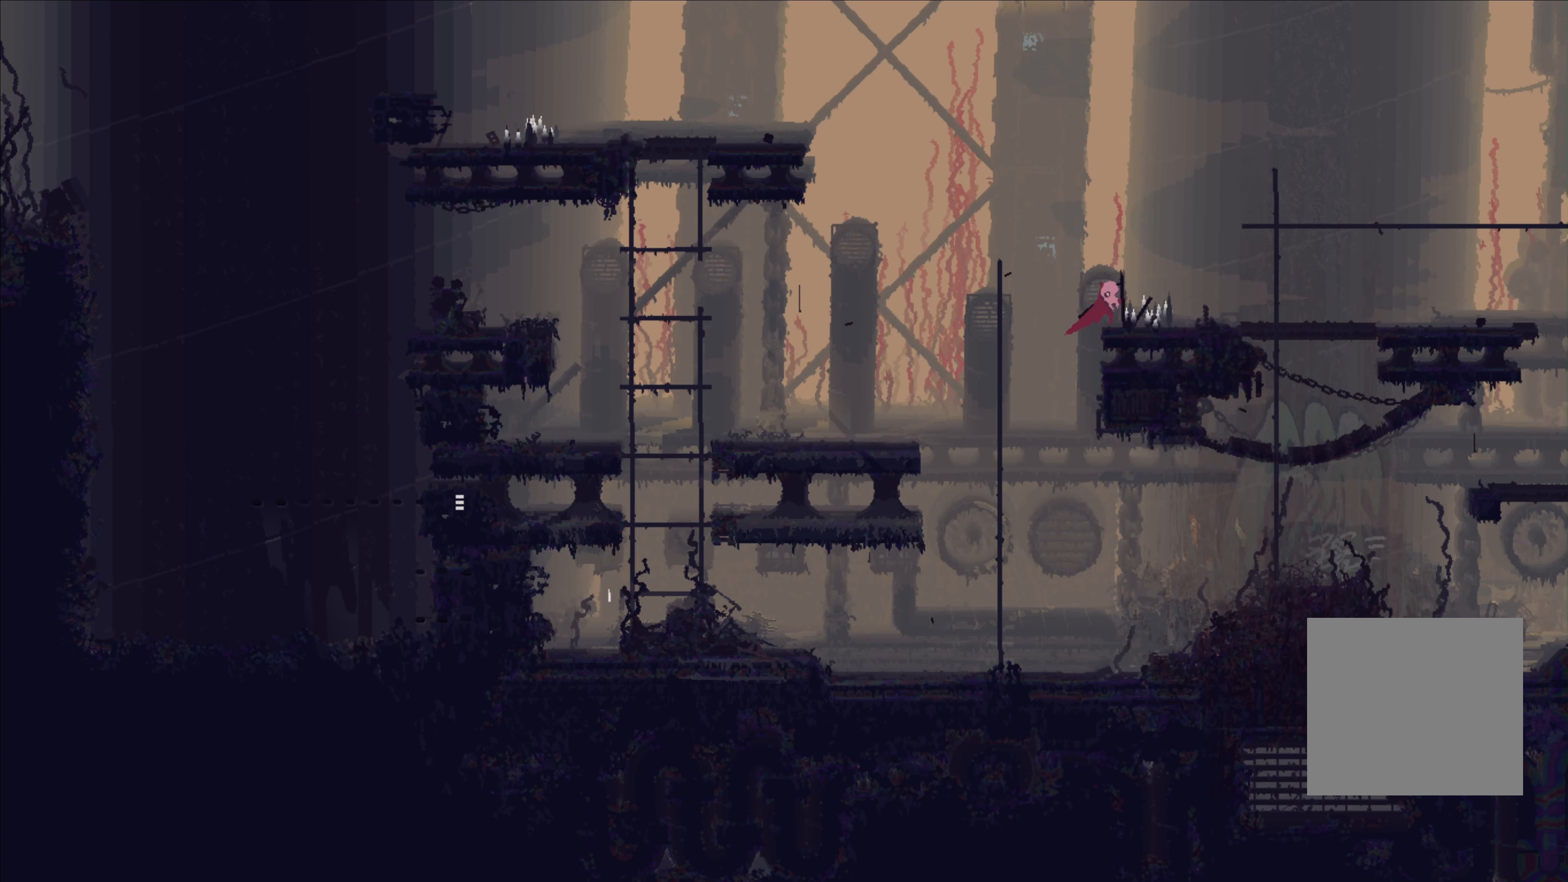
{"dt_ms": 500, "buttons": [], "left_stick": "up-right", "right_stick": "center", "events": []}
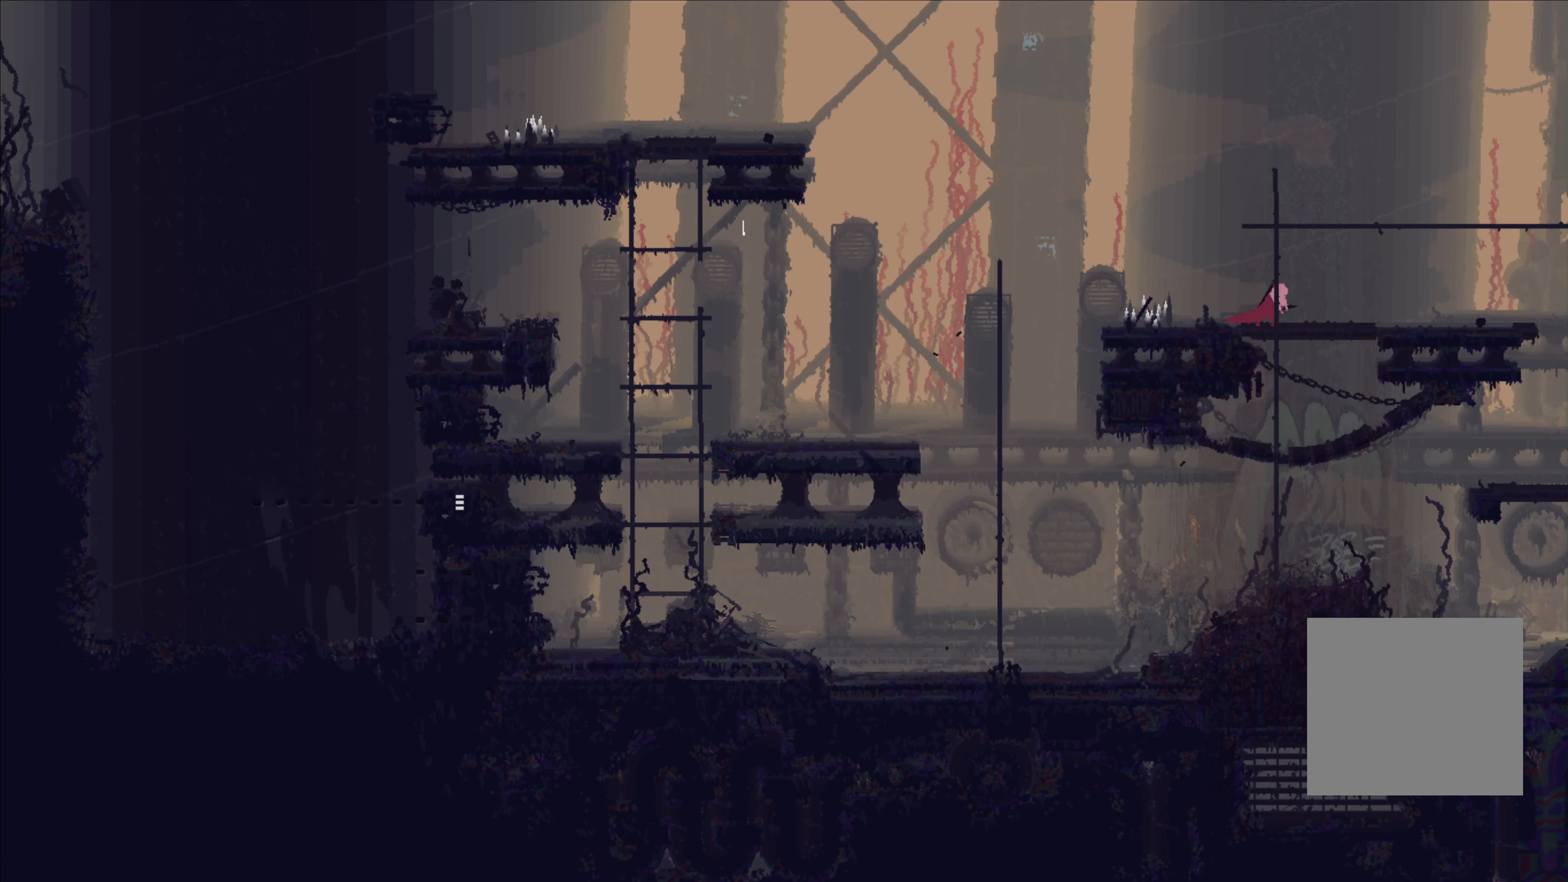
{"dt_ms": 500, "buttons": [], "left_stick": "up-right", "right_stick": "center", "events": []}
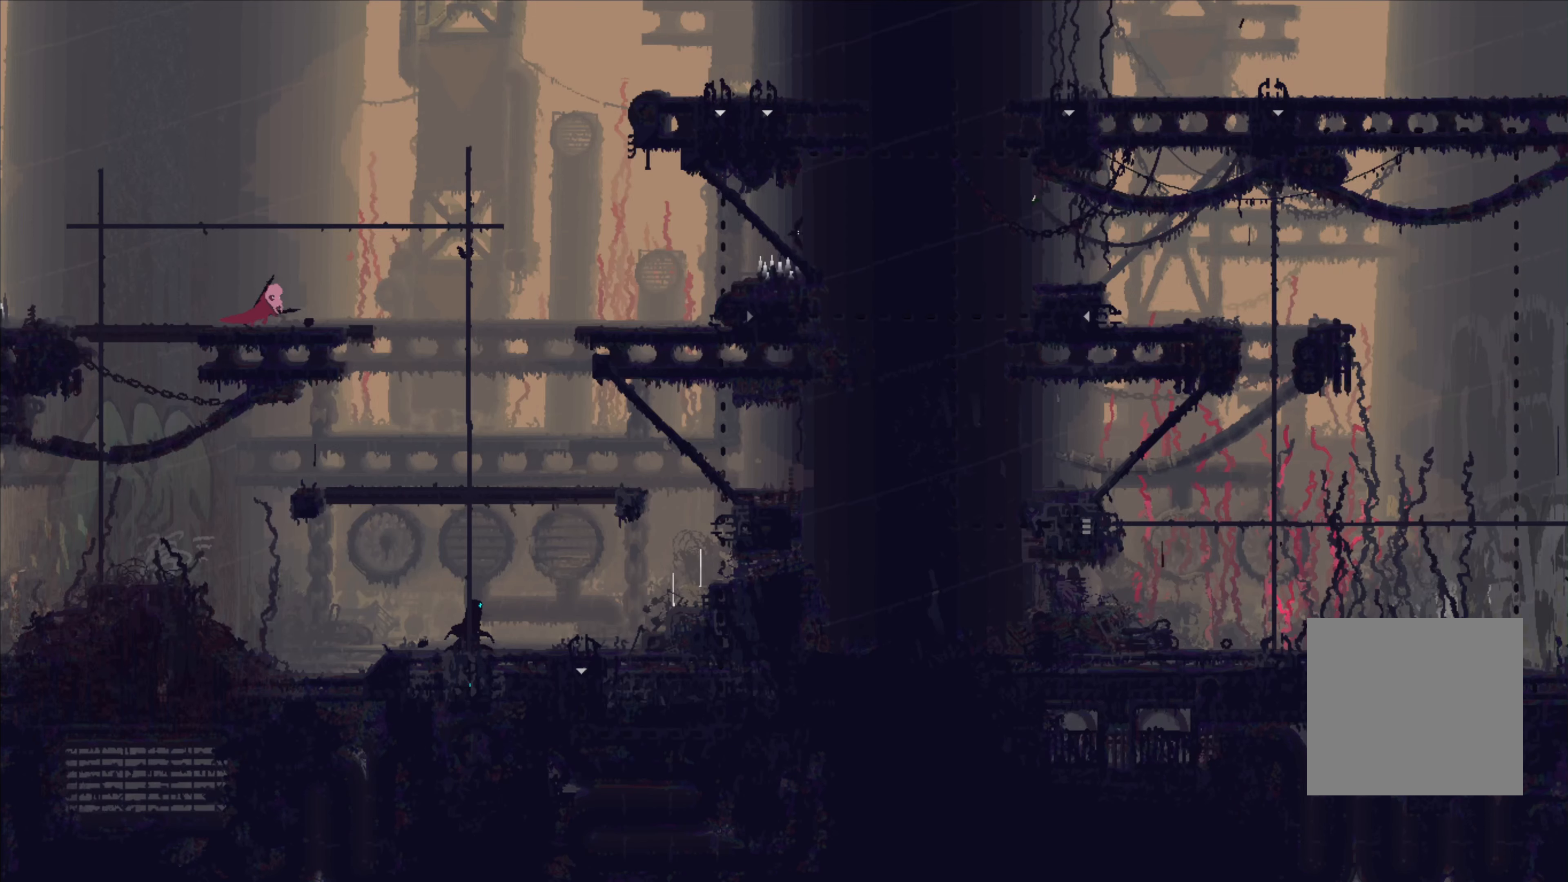
{"dt_ms": 500, "buttons": ["A"], "left_stick": "up-right", "right_stick": "center", "events": [[150, "A", "down"]]}
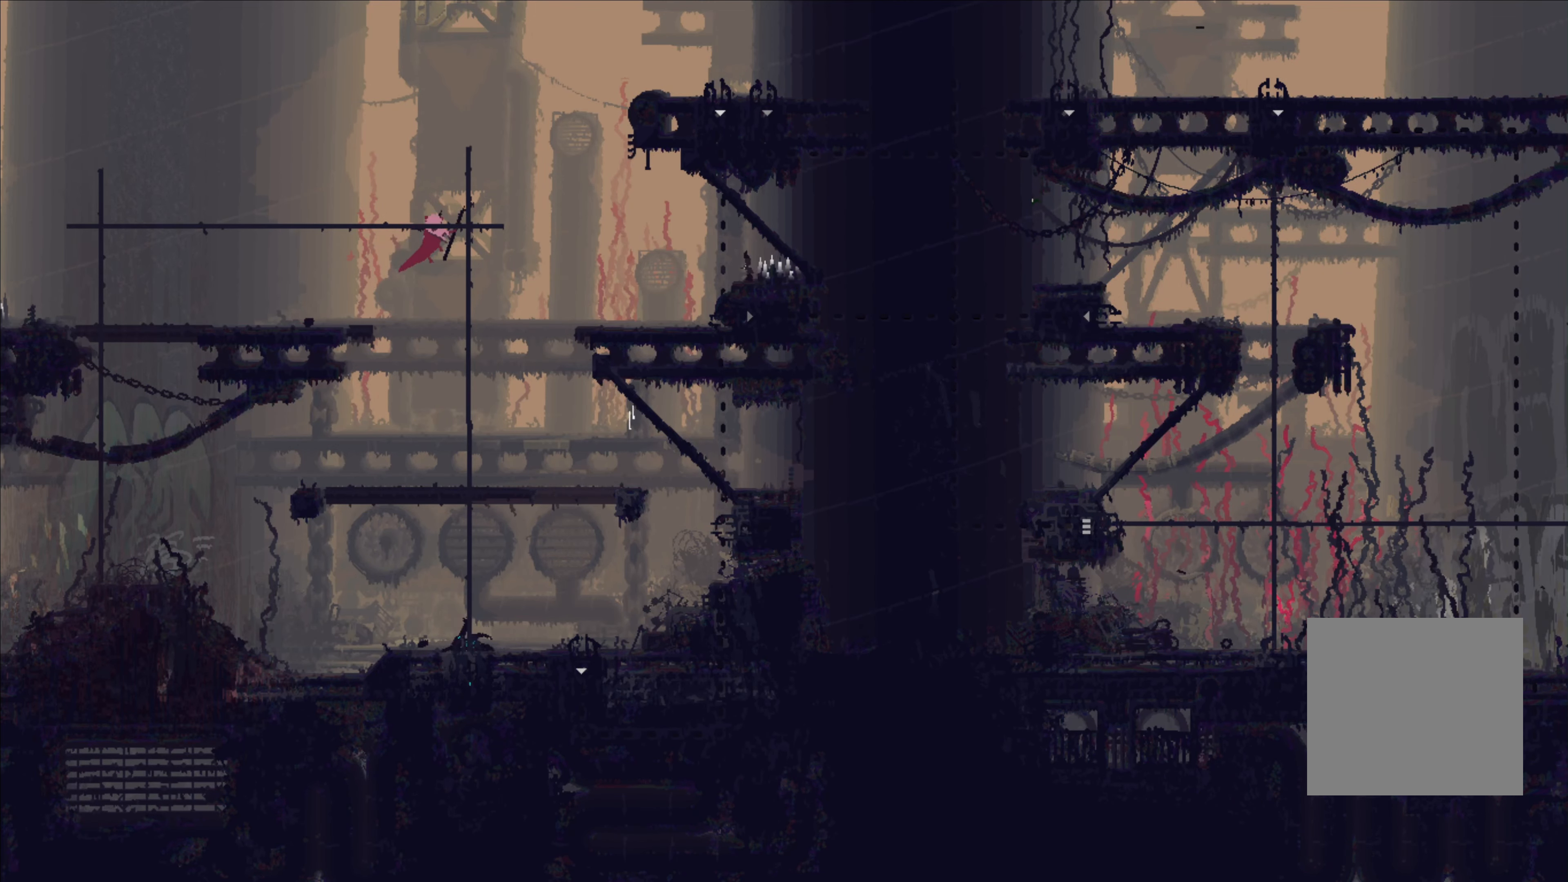
{"dt_ms": 1000, "buttons": [], "left_stick": "center", "right_stick": "center"}